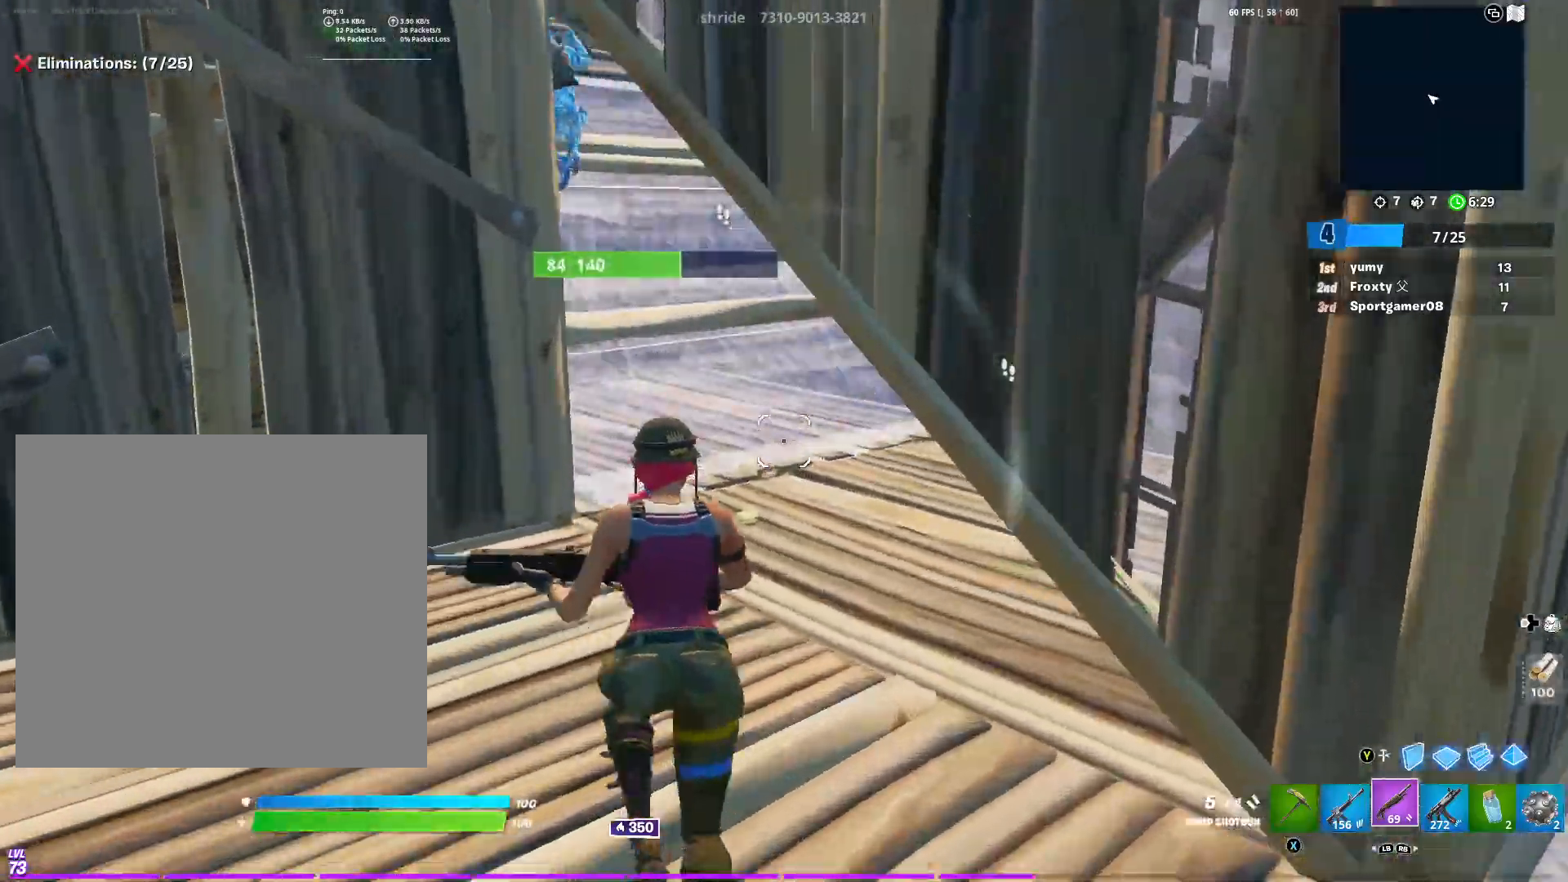
Gameplay with a controller (Xbox layout); each line is a JSON object with the inputs held at the frame after it. "events" lists button and stick changes between this image and that frame as [ms after this image, input, new state], when the widget could be followed in between.
{"buttons": [], "left_stick": "up-right", "right_stick": "up-left", "events": [[184, "right_stick", "up-left"], [234, "left_stick", "up-right"]]}
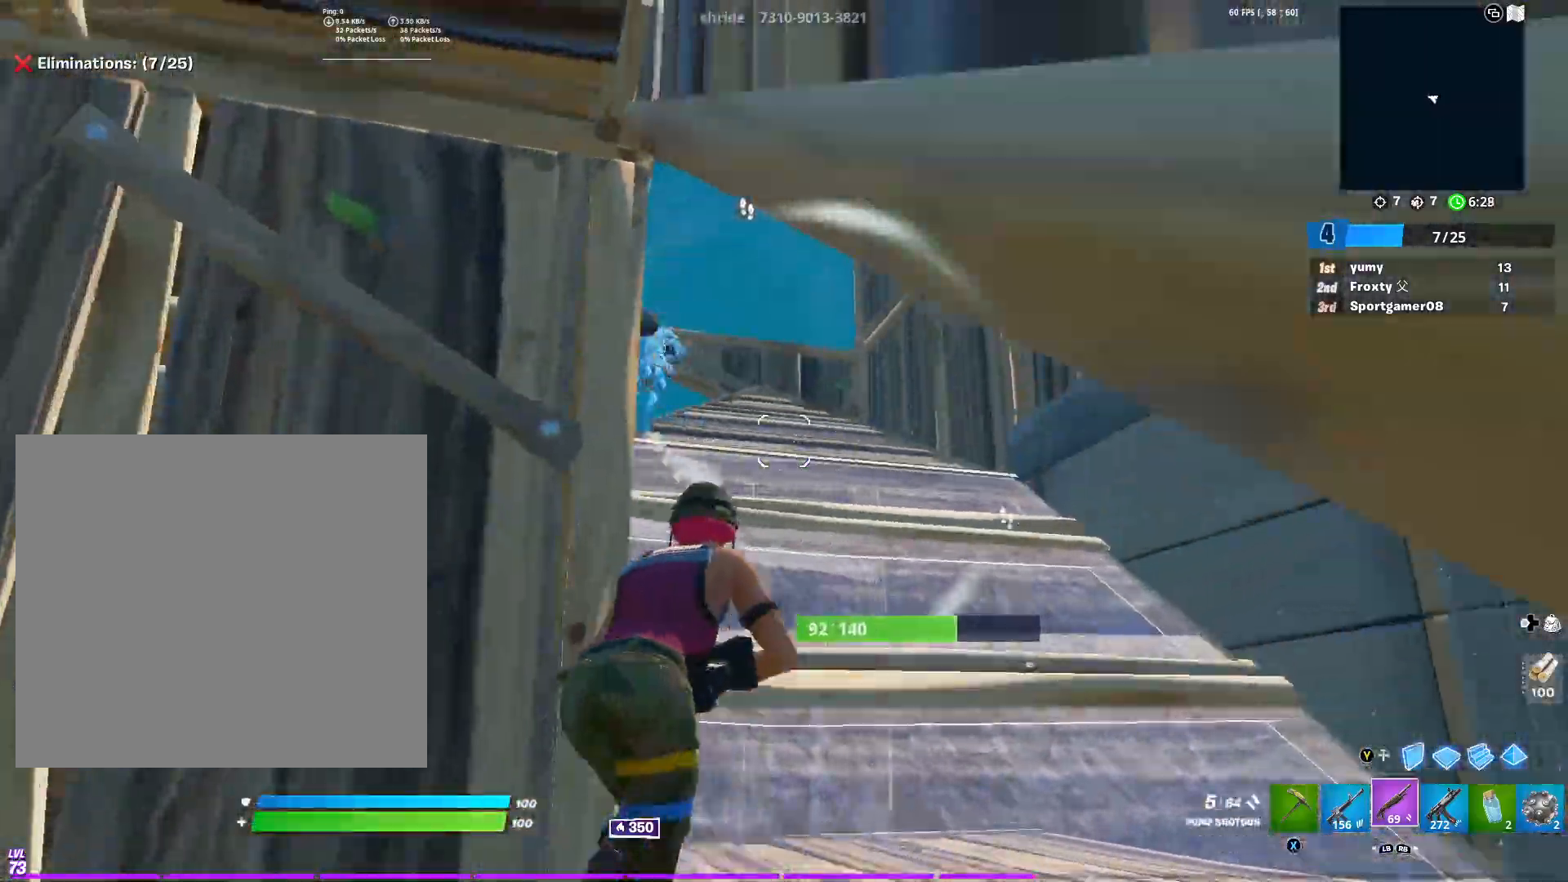
{"buttons": ["R1", "R3"], "left_stick": "up-right", "right_stick": "down", "events": [[233, "L2", "down"], [300, "R2", "down"], [350, "R2", "up"], [350, "right_stick", "center"], [400, "L2", "up"], [400, "R3", "down"], [400, "right_stick", "down"], [417, "R1", "down"]]}
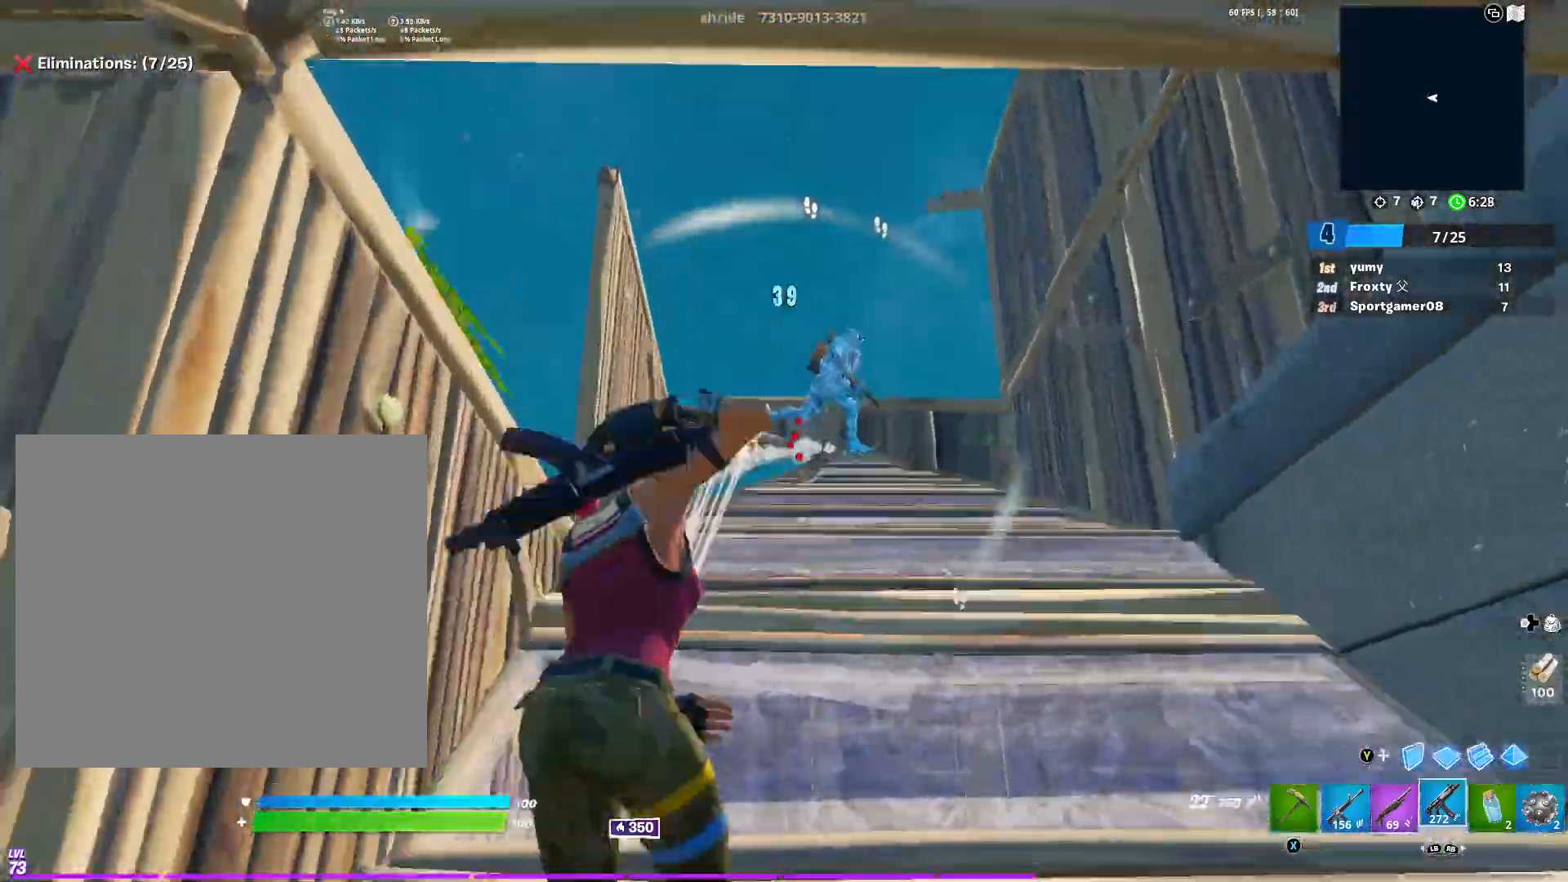
{"buttons": ["R2"], "left_stick": "up-left", "right_stick": "center", "events": [[50, "right_stick", "center"], [84, "R3", "up"], [100, "R1", "up"], [284, "left_stick", "up-left"], [351, "R2", "down"], [351, "right_stick", "up-left"], [468, "right_stick", "center"]]}
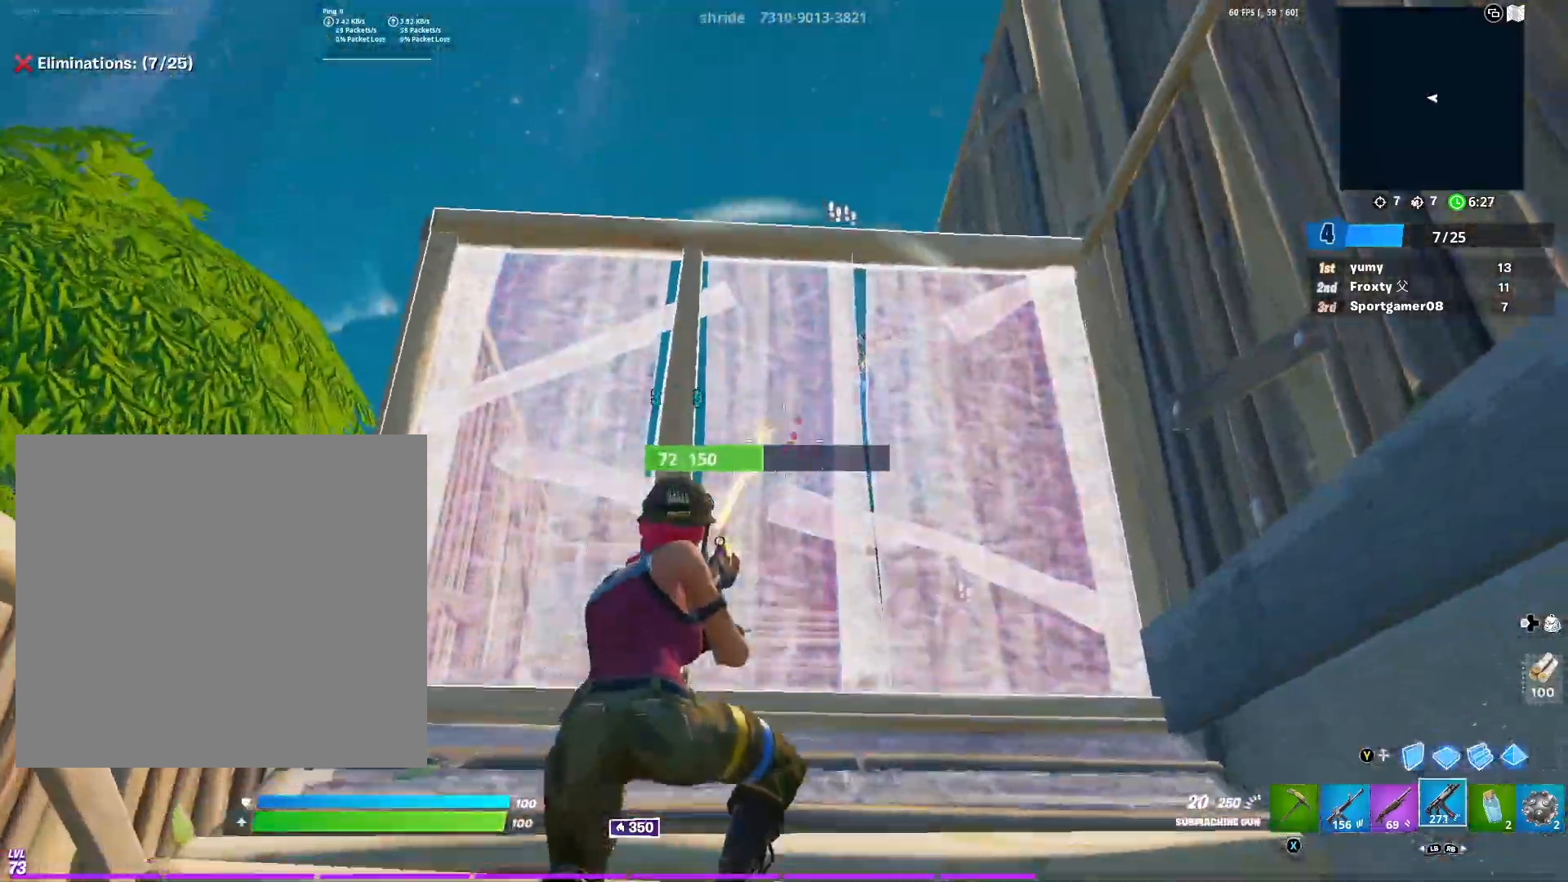
{"buttons": ["R2"], "left_stick": "up-left", "right_stick": "center", "events": []}
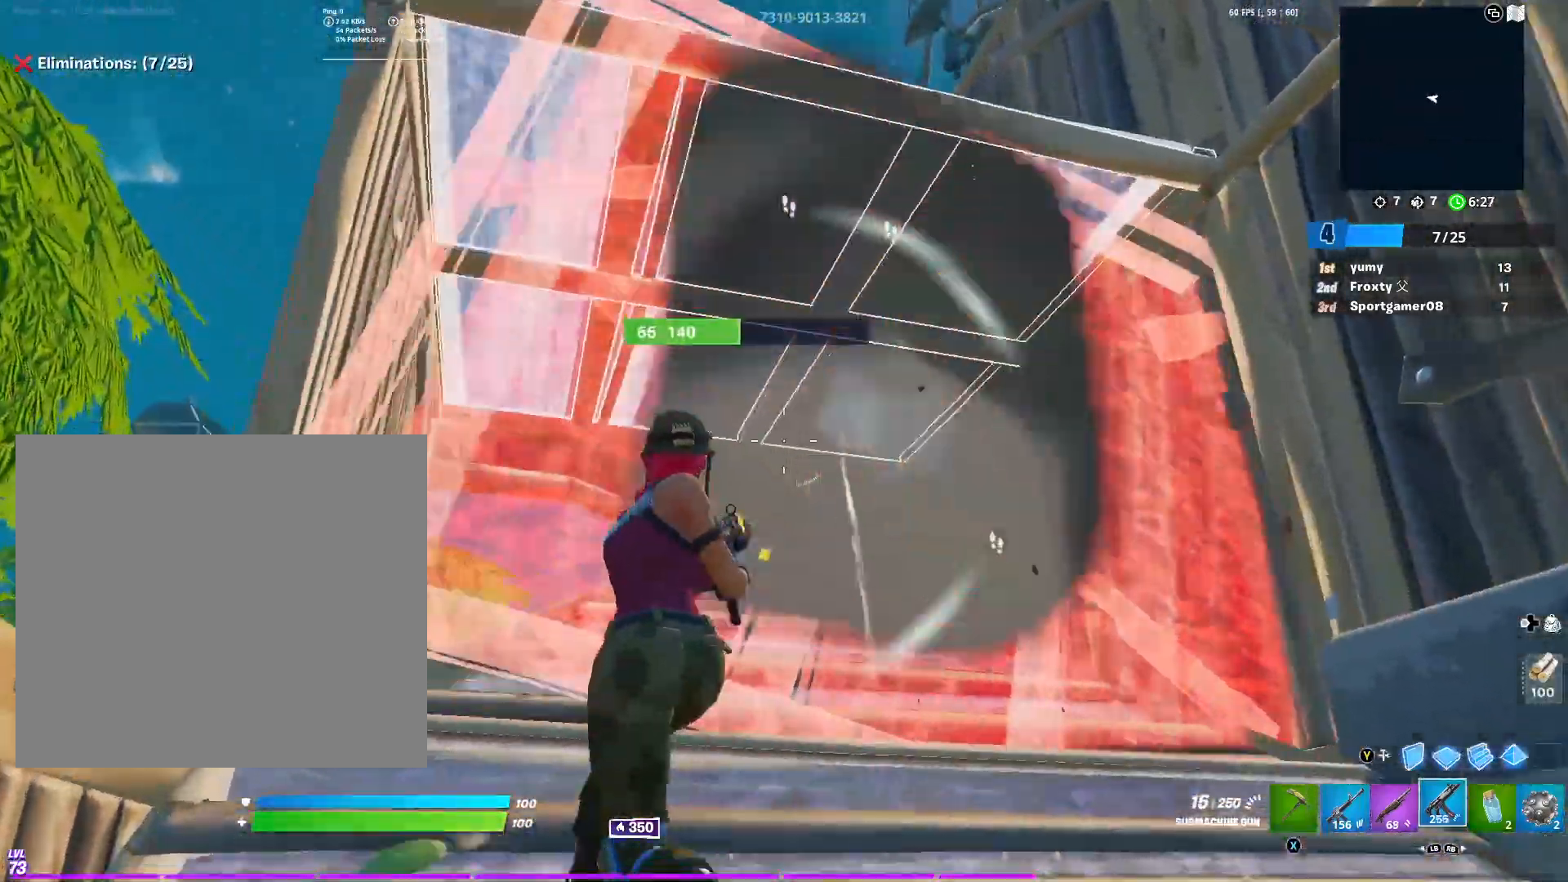
{"buttons": ["R2"], "left_stick": "up-right", "right_stick": "center", "events": [[201, "right_stick", "up"], [284, "right_stick", "center"], [484, "left_stick", "up-right"]]}
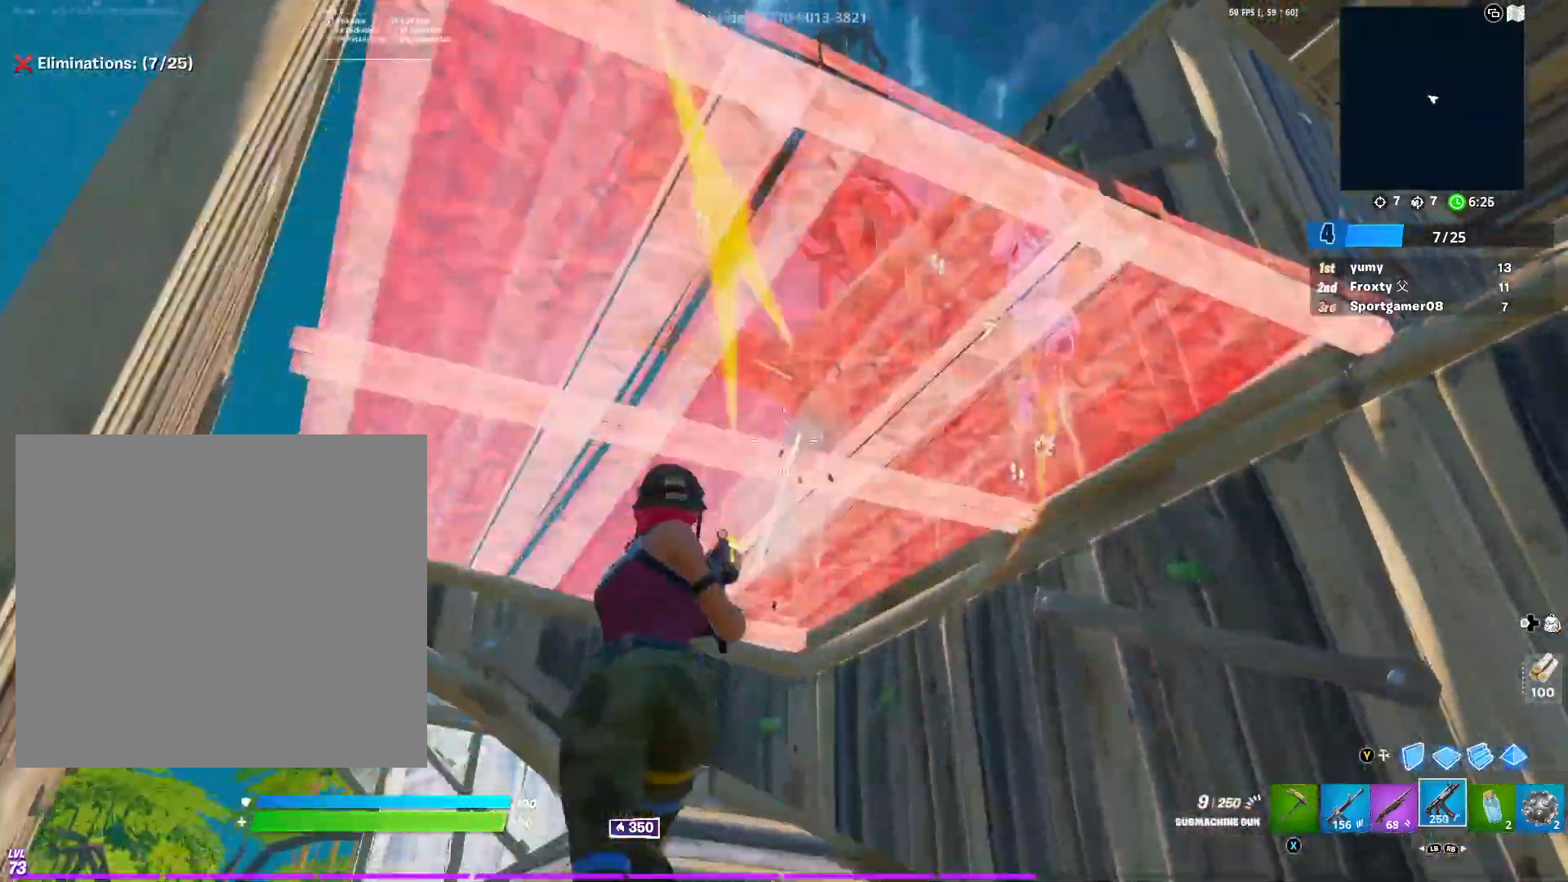
{"buttons": [], "left_stick": "left", "right_stick": "down-right", "events": [[167, "L1", "down"], [183, "R2", "up"], [217, "right_stick", "right"], [267, "L1", "up"], [284, "left_stick", "up-left"], [434, "left_stick", "left"], [434, "right_stick", "down-right"]]}
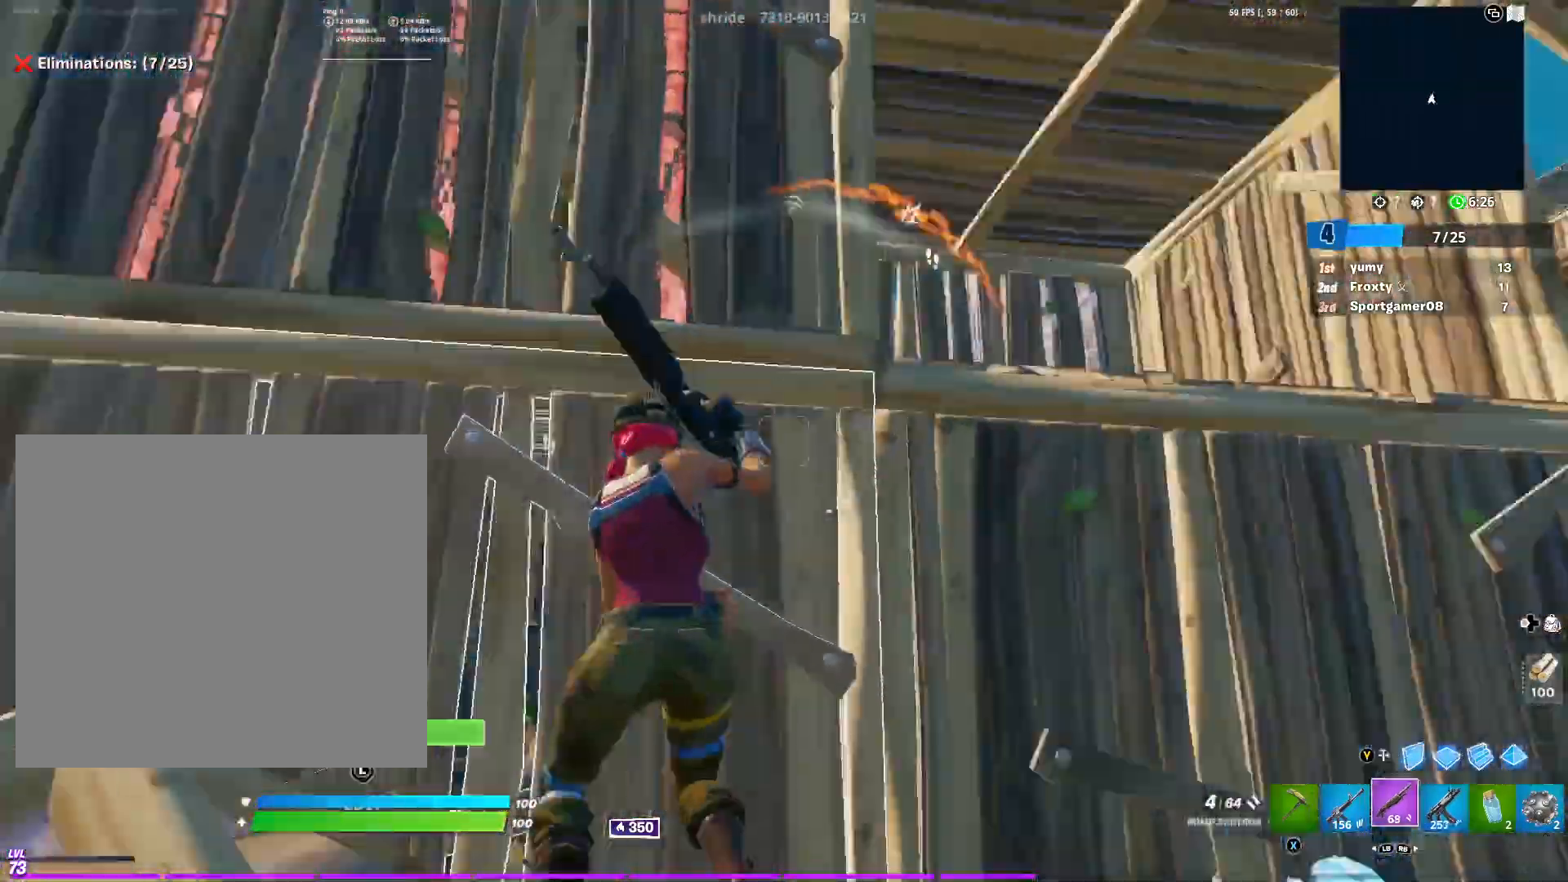
{"buttons": [], "left_stick": "down-left", "right_stick": "center", "events": [[84, "left_stick", "down"], [134, "left_stick", "down-right"], [284, "right_stick", "center"], [367, "left_stick", "down-left"]]}
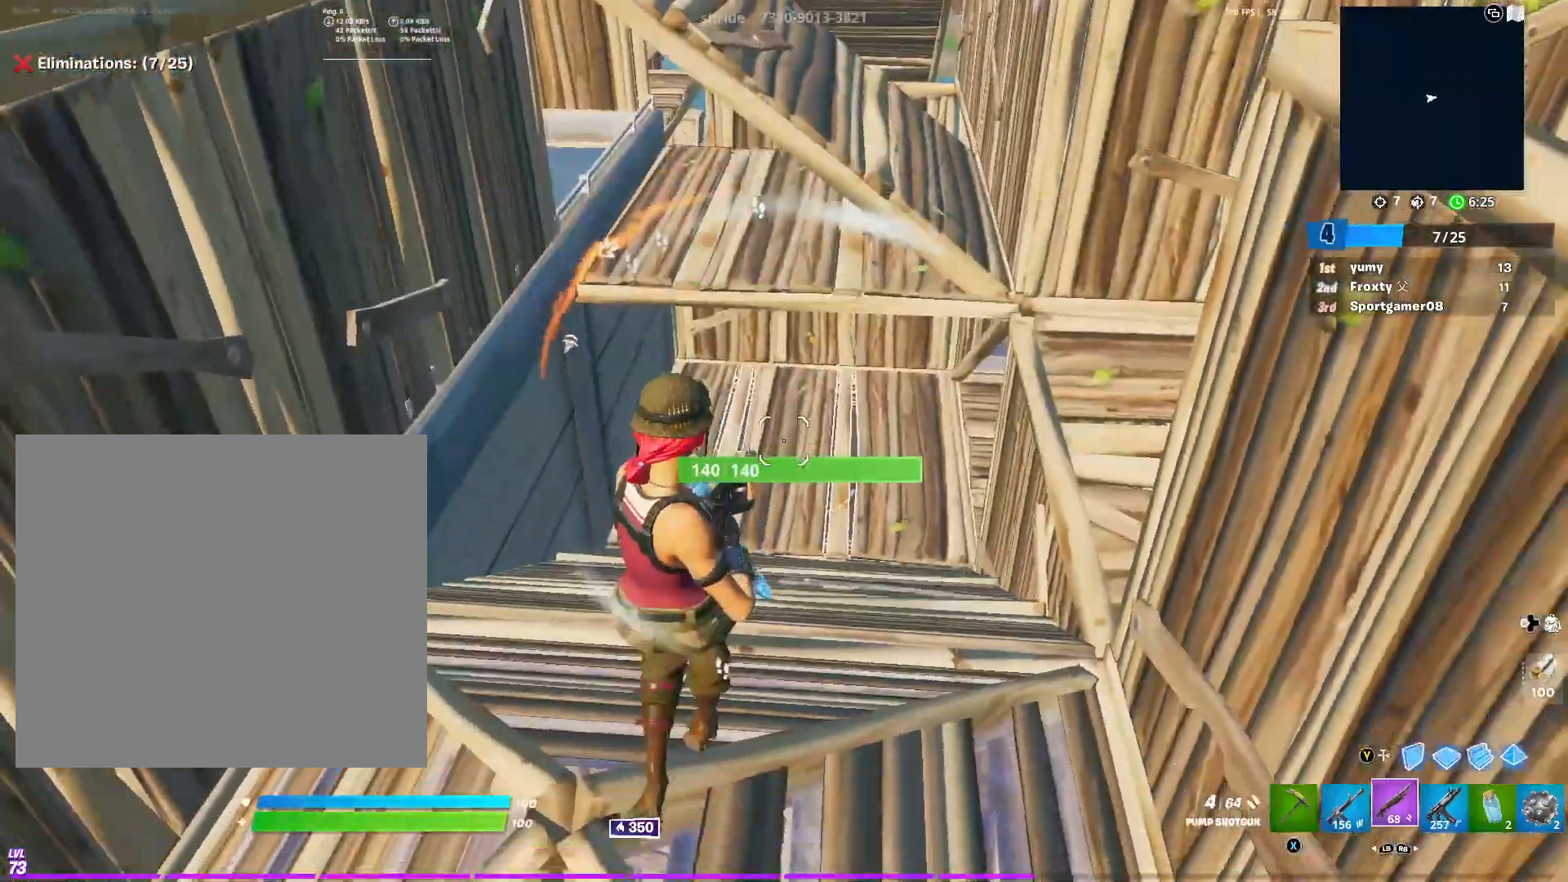
{"buttons": ["R2"], "left_stick": "left", "right_stick": "center", "events": [[50, "R2", "down"], [100, "Y", "down"], [100, "right_stick", "down"], [200, "Y", "up"], [200, "right_stick", "center"], [284, "left_stick", "left"], [301, "R3", "down"], [467, "R3", "up"]]}
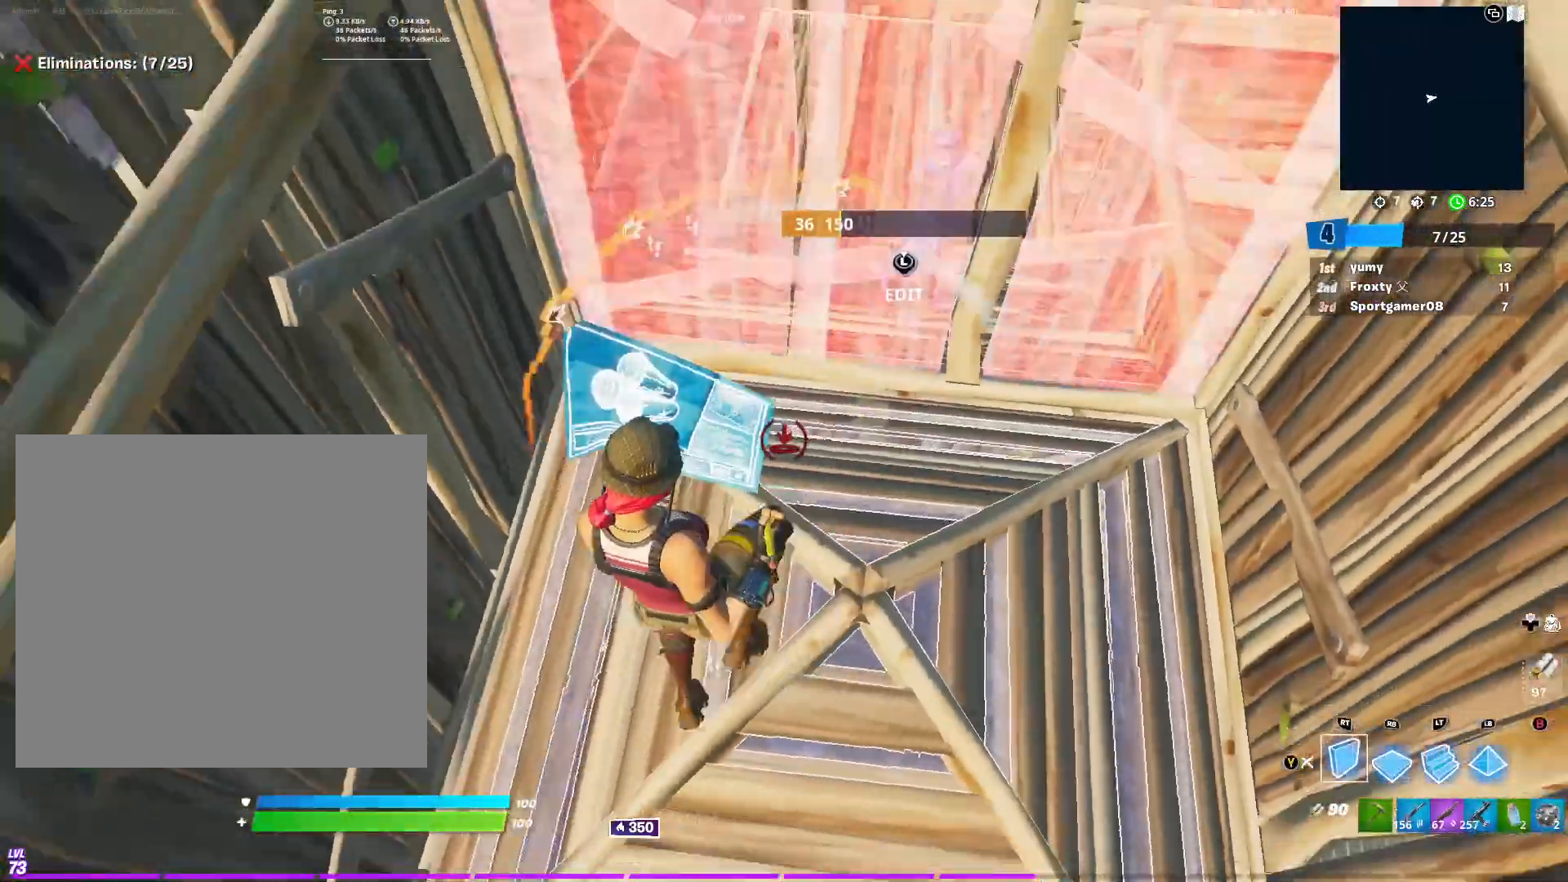
{"buttons": ["R2", "L3"], "left_stick": "up", "right_stick": "center", "events": [[100, "left_stick", "up"], [217, "left_stick", "up-right"], [233, "R2", "up"], [300, "Y", "down"], [367, "Y", "up"], [450, "right_stick", "up"], [467, "L3", "down"], [500, "R2", "down"], [500, "left_stick", "up"], [500, "right_stick", "center"]]}
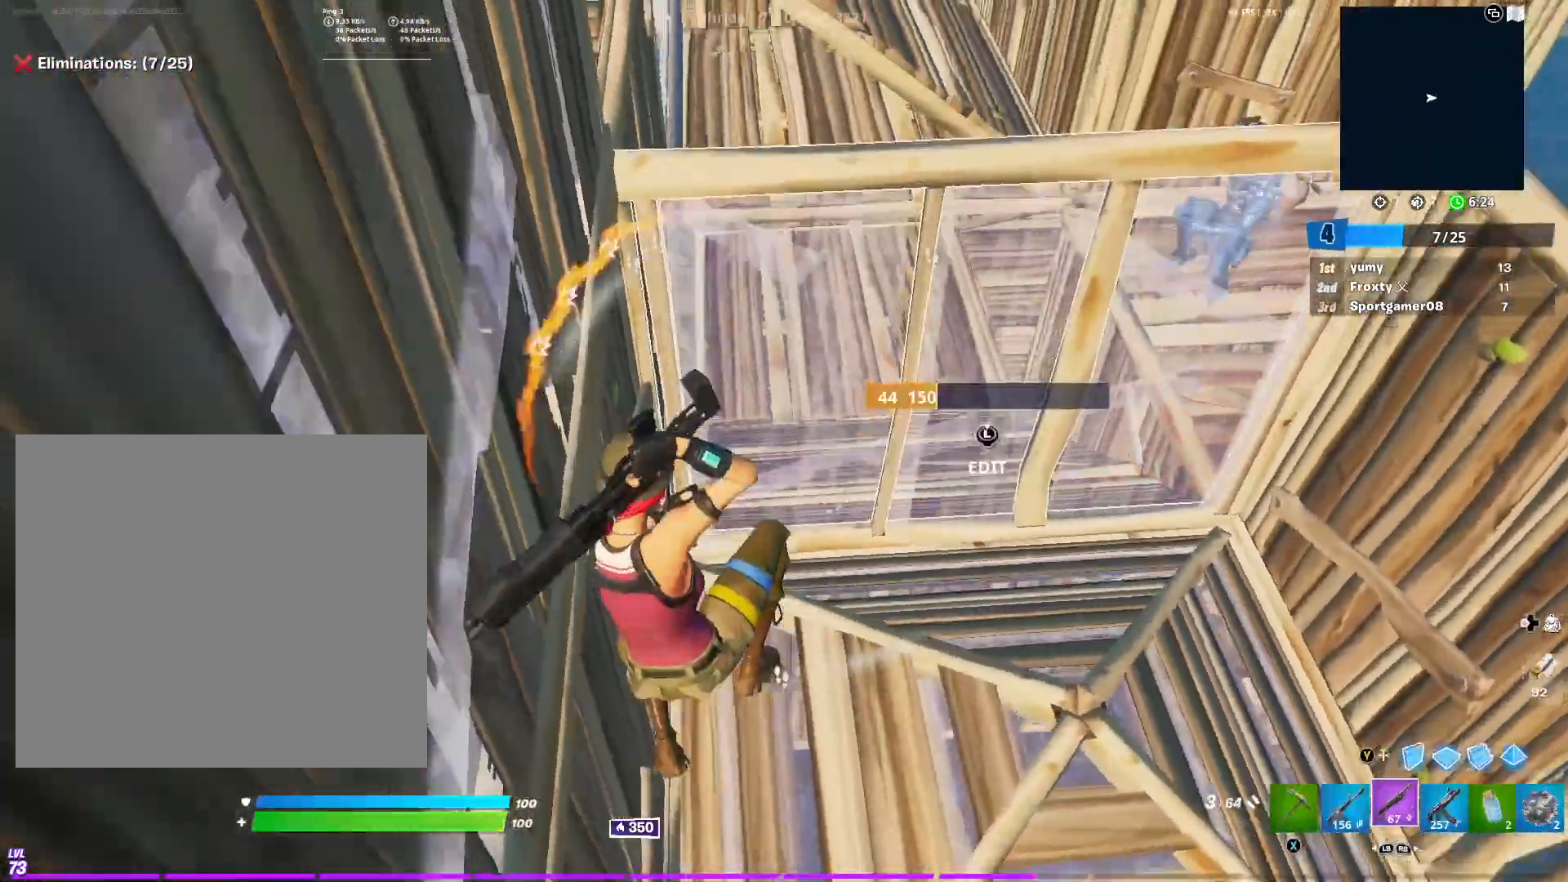
{"buttons": [], "left_stick": "up-left", "right_stick": "center", "events": [[50, "right_stick", "down"], [67, "L3", "up"], [117, "right_stick", "up-right"], [234, "right_stick", "center"], [434, "left_stick", "up-left"], [467, "R2", "up"]]}
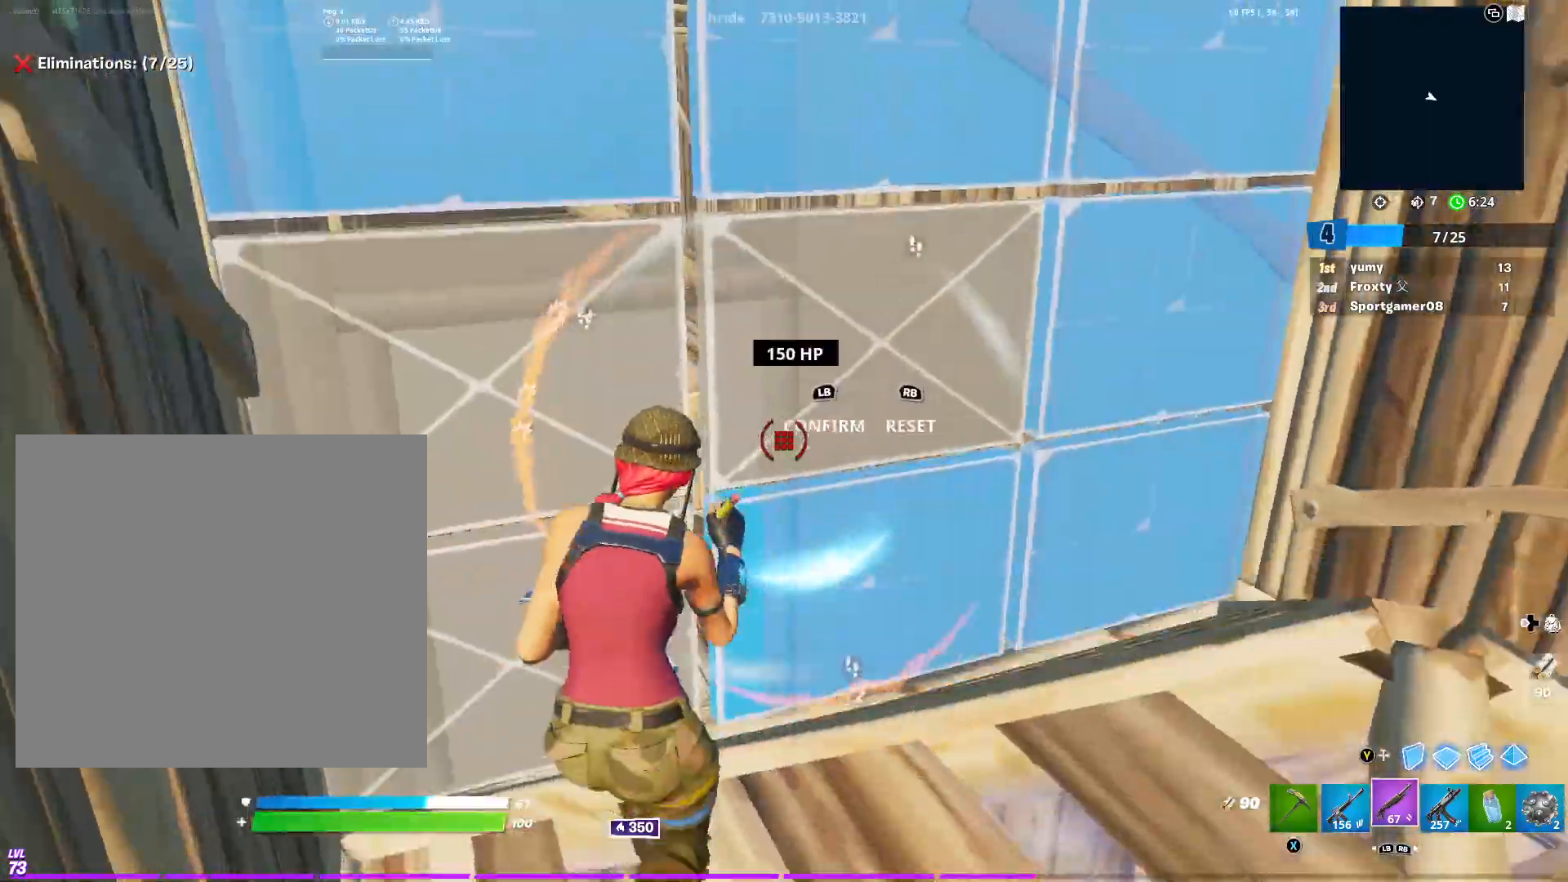
{"buttons": ["R3"], "left_stick": "right", "right_stick": "right", "events": [[267, "right_stick", "right"], [317, "right_stick", "up-right"], [333, "left_stick", "right"], [433, "R3", "down"], [433, "right_stick", "right"]]}
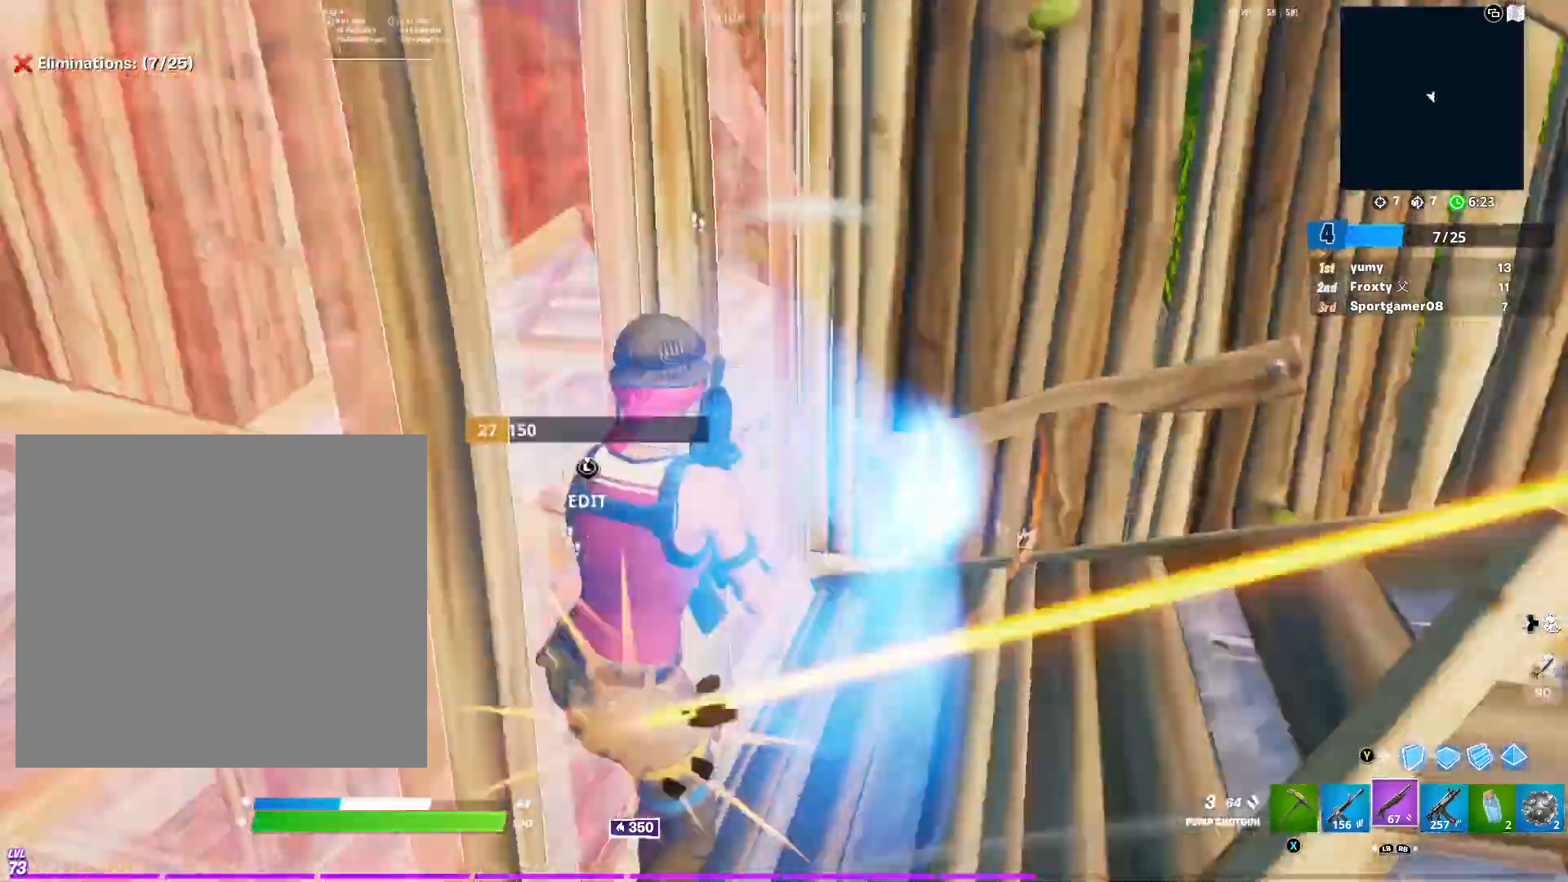
{"buttons": ["Y"], "left_stick": "up-left", "right_stick": "right", "events": [[34, "R3", "up"], [67, "right_stick", "up-right"], [100, "Y", "down"], [134, "left_stick", "up-right"], [167, "R1", "down"], [234, "R2", "down"], [234, "Y", "up"], [234, "right_stick", "center"], [284, "right_stick", "right"], [301, "L1", "down"], [334, "R2", "up"], [401, "R1", "up"], [434, "Y", "down"], [467, "L1", "up"], [467, "left_stick", "up-left"]]}
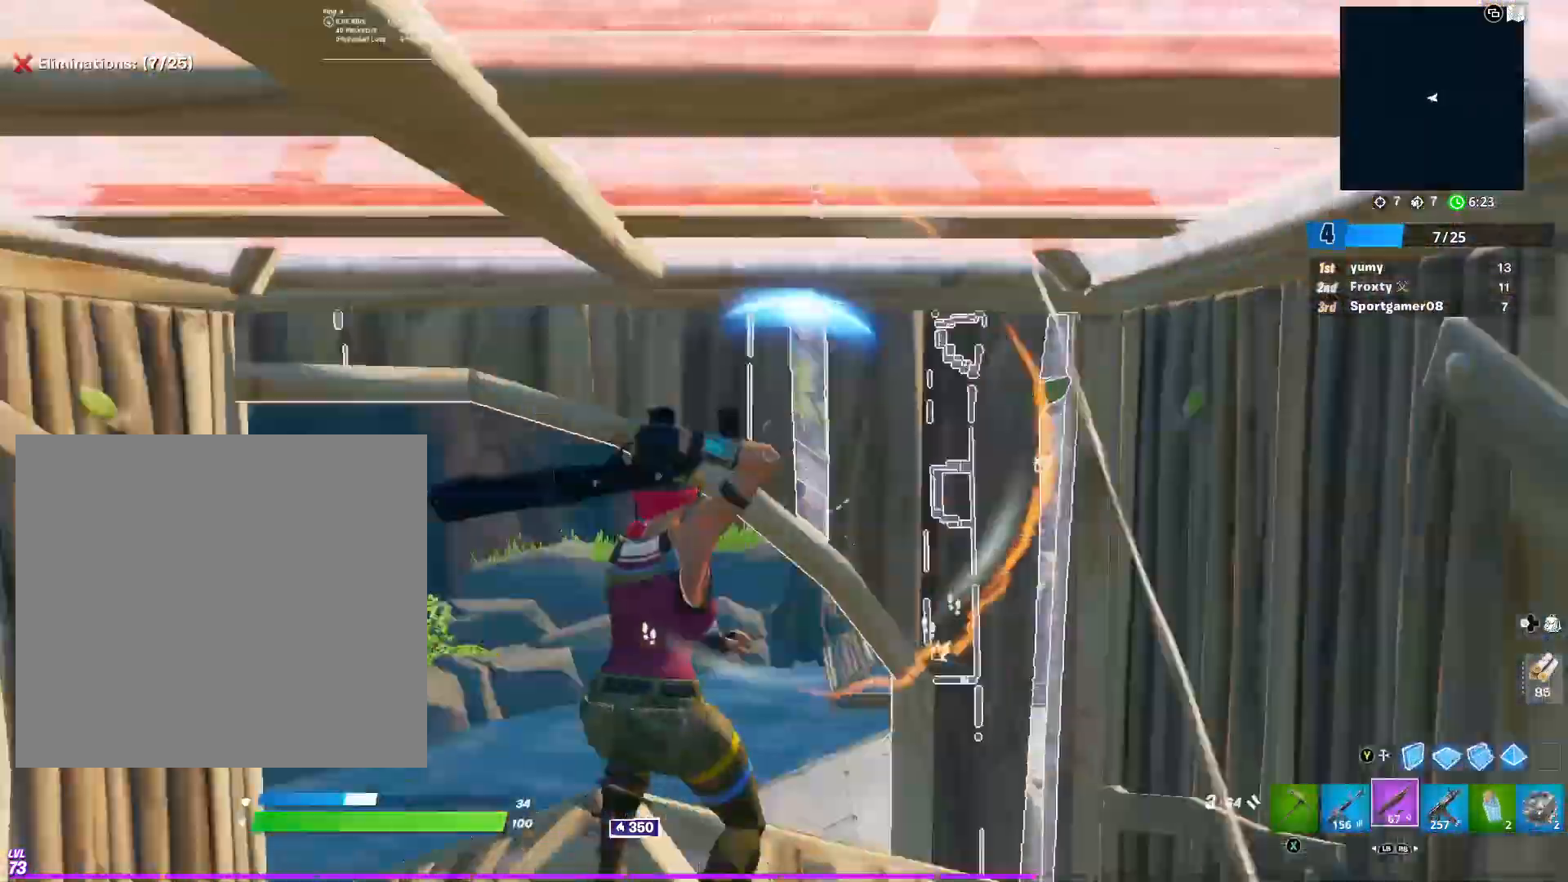
{"buttons": ["Y"], "left_stick": "down", "right_stick": "right", "events": [[16, "R2", "down"], [33, "Y", "up"], [150, "R2", "up"], [167, "left_stick", "down-left"], [200, "right_stick", "center"], [217, "Y", "down"], [267, "R2", "down"], [350, "Y", "up"], [383, "Y", "down"], [450, "right_stick", "right"], [467, "R2", "up"], [467, "left_stick", "down"]]}
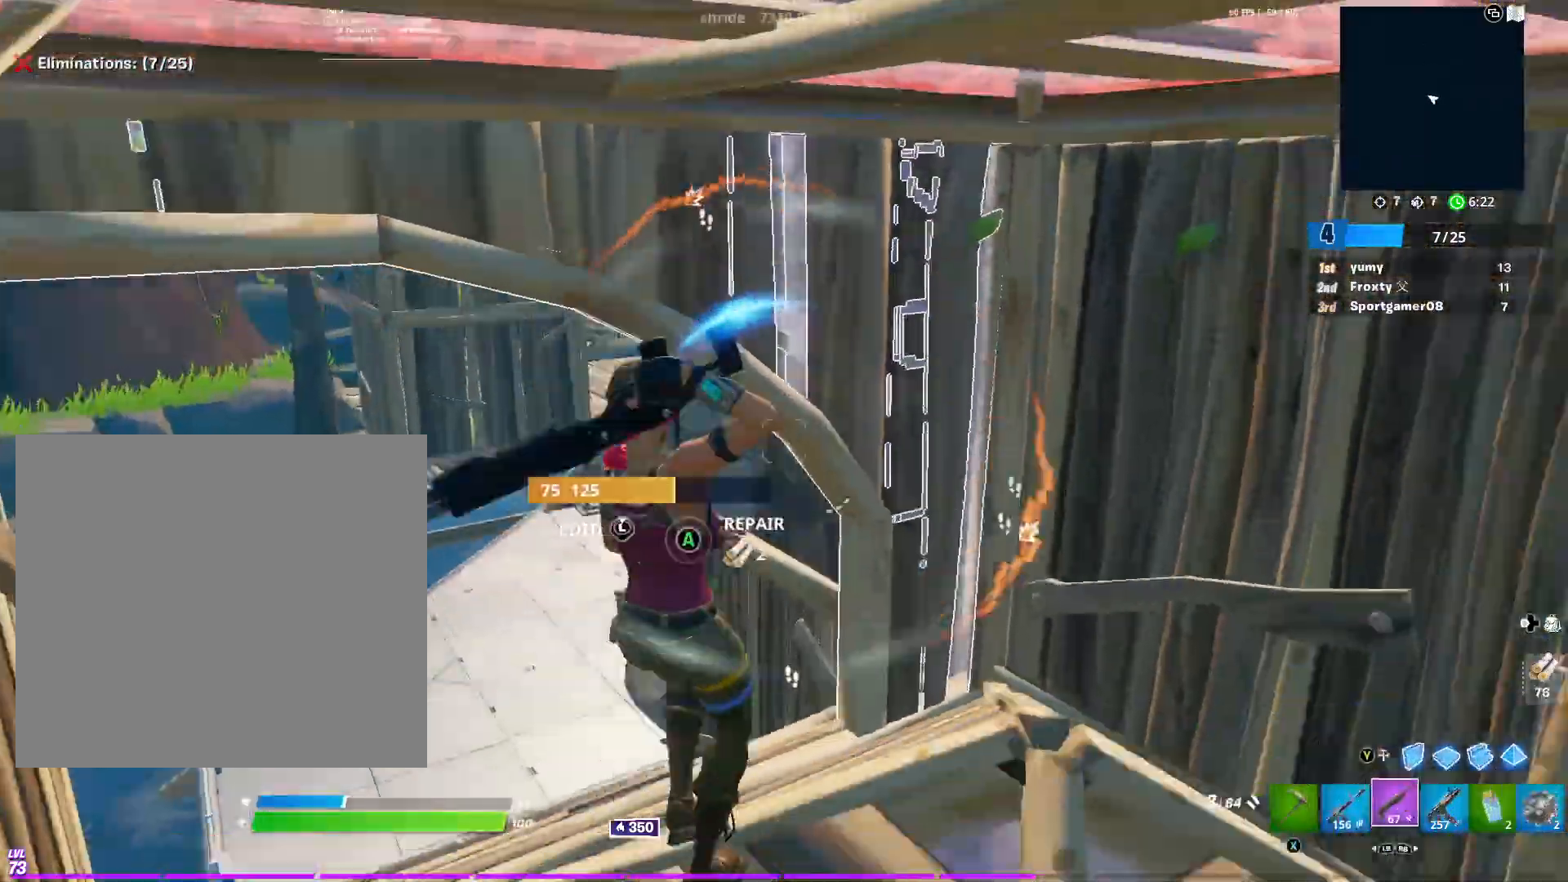
{"buttons": [], "left_stick": "up", "right_stick": "center", "events": [[34, "Y", "up"], [67, "left_stick", "down-right"], [167, "left_stick", "right"], [267, "right_stick", "center"], [434, "left_stick", "up"]]}
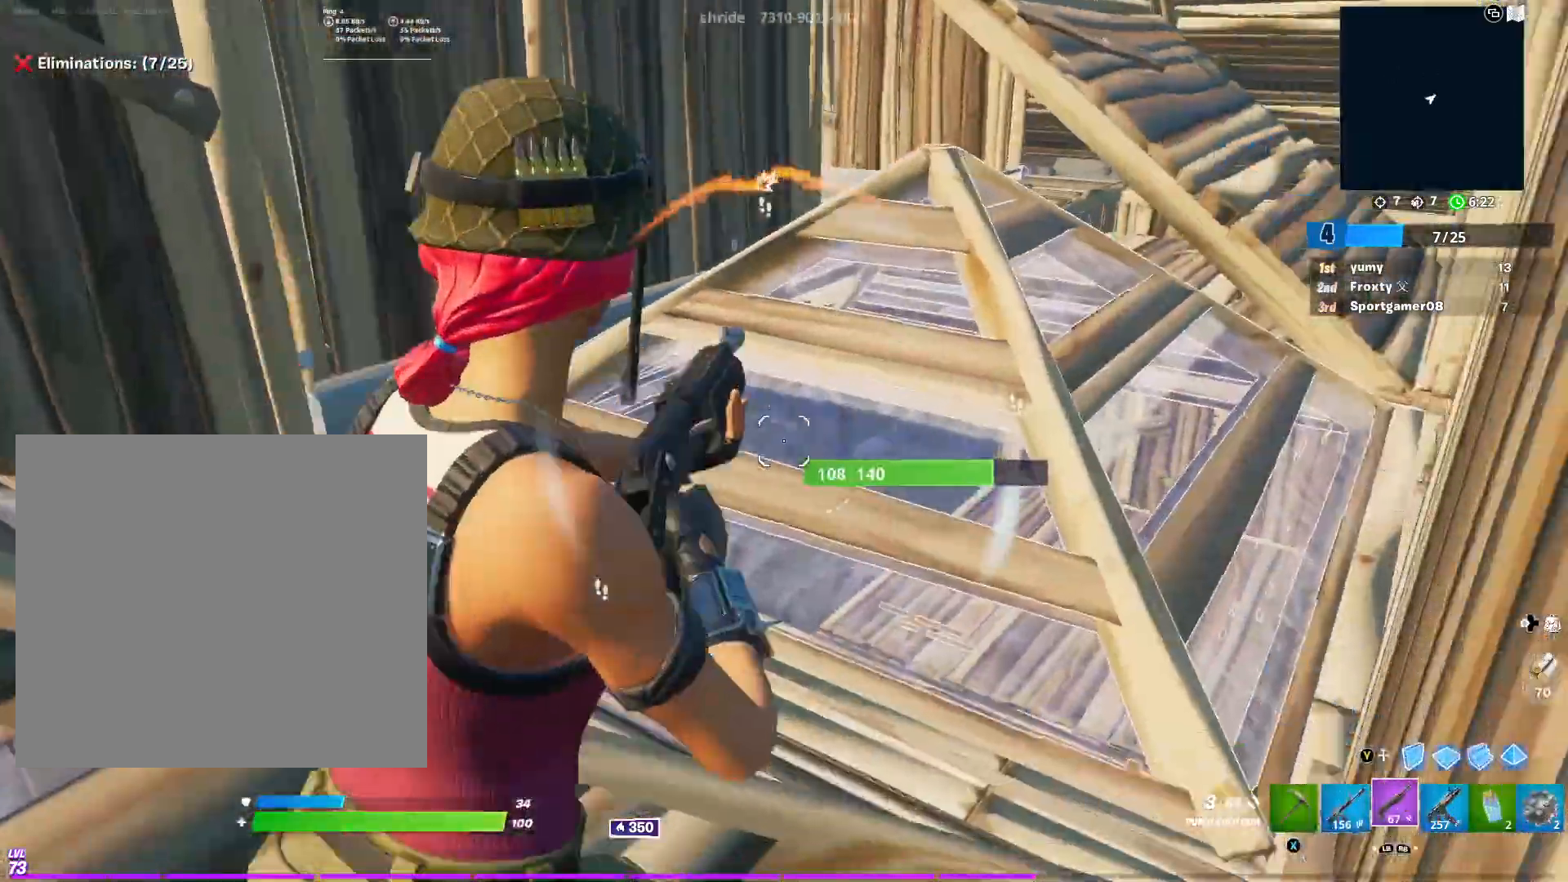
{"buttons": [], "left_stick": "up", "right_stick": "right", "events": [[66, "left_stick", "up-left"], [116, "right_stick", "right"], [217, "right_stick", "down-right"], [350, "right_stick", "center"], [400, "X", "down"], [433, "right_stick", "right"], [484, "X", "up"], [484, "left_stick", "up"]]}
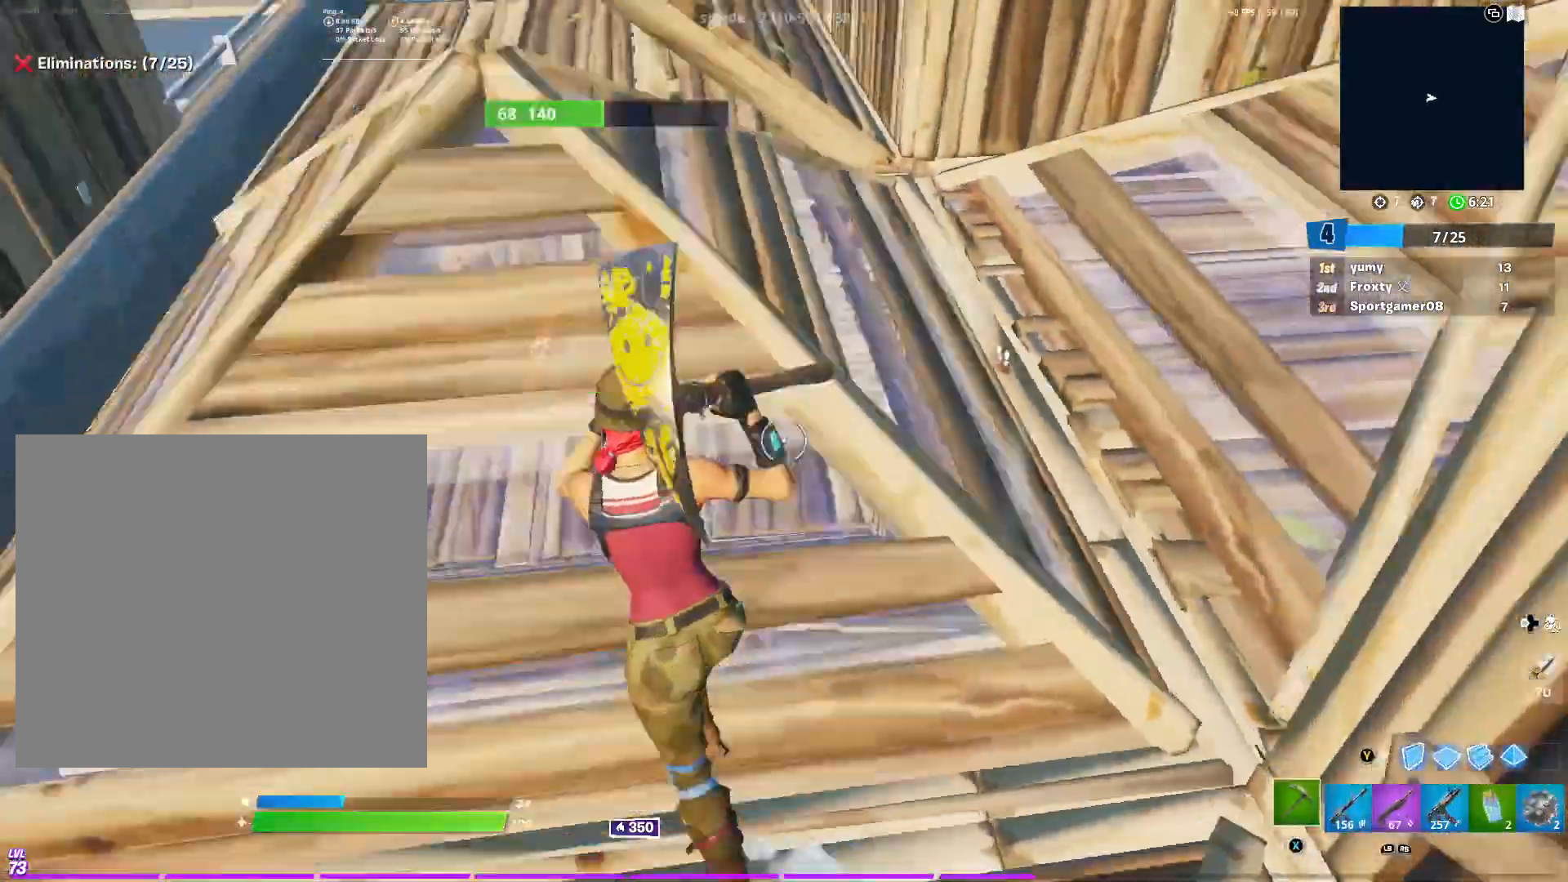
{"buttons": ["Y"], "left_stick": "up-left", "right_stick": "up", "events": [[84, "R1", "down"], [200, "R1", "up"], [484, "Y", "down"], [484, "left_stick", "up-left"], [484, "right_stick", "up"]]}
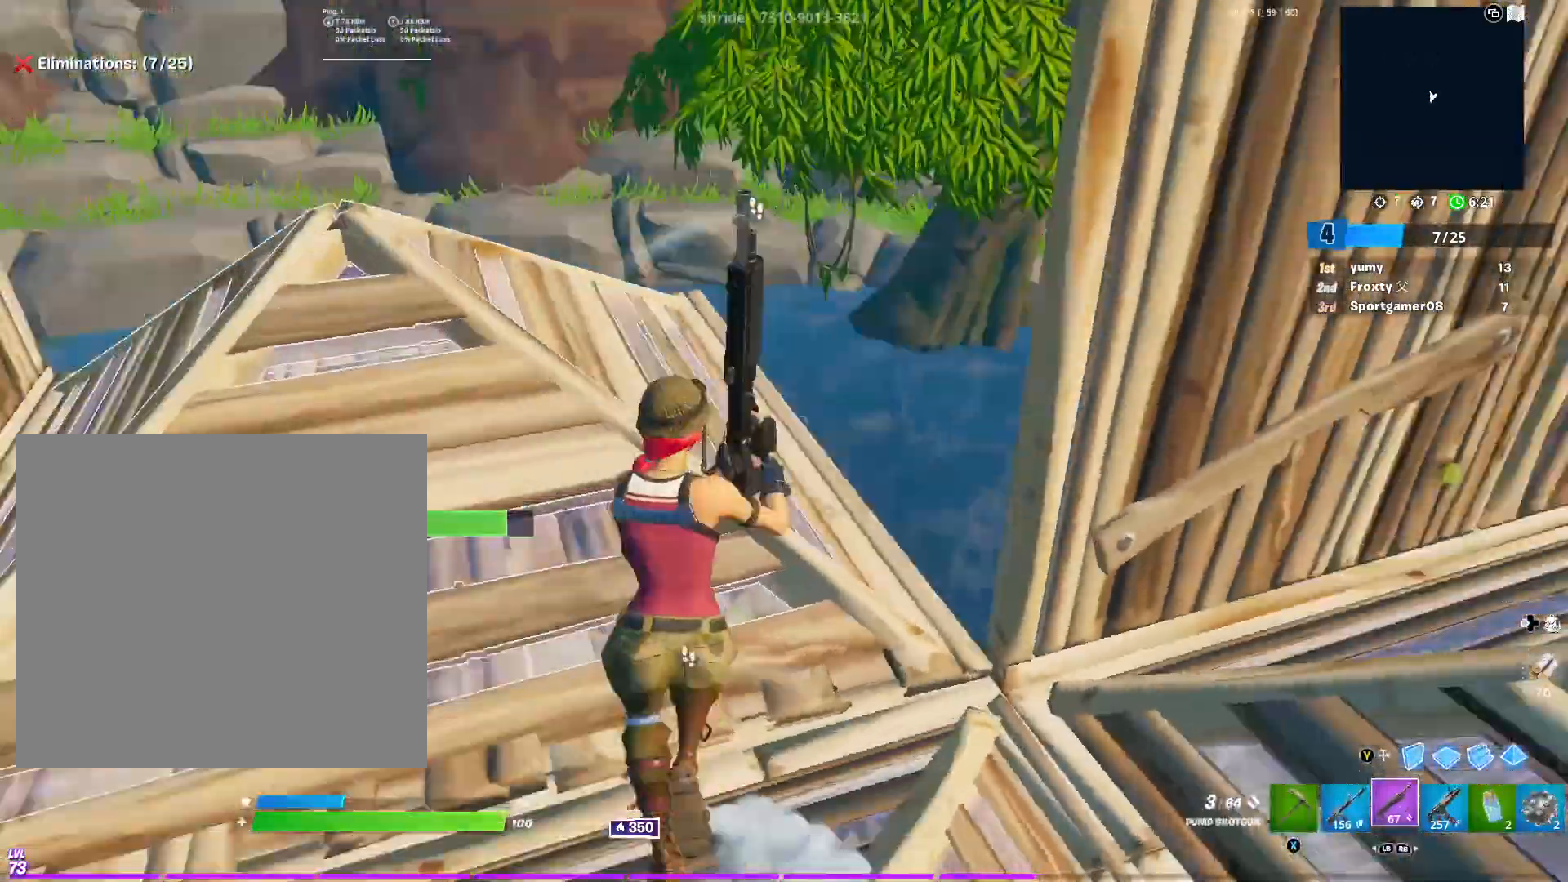
{"buttons": ["R2"], "left_stick": "up-left", "right_stick": "right", "events": [[33, "right_stick", "center"], [66, "R2", "down"], [117, "right_stick", "up-right"], [133, "Y", "up"], [183, "R2", "up"], [250, "R1", "down"], [333, "L1", "down"], [350, "R1", "up"], [383, "right_stick", "right"], [417, "R2", "down"], [467, "L1", "up"]]}
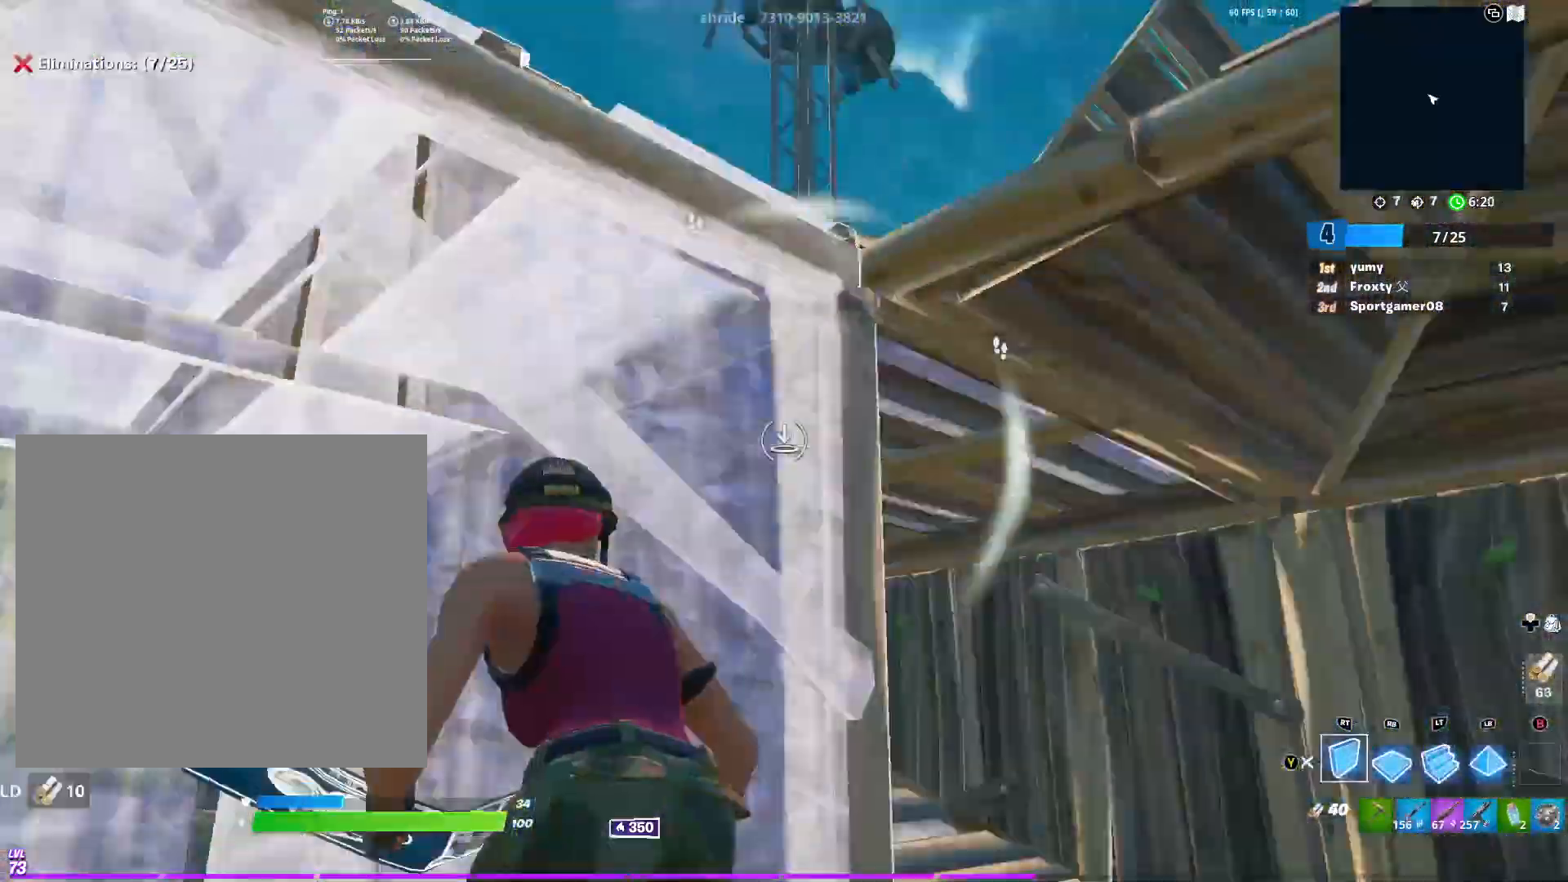
{"buttons": [], "left_stick": "right", "right_stick": "down", "events": [[17, "left_stick", "center"], [67, "left_stick", "right"], [184, "right_stick", "up"], [217, "R2", "up"], [317, "right_stick", "center"], [334, "R1", "down"], [451, "right_stick", "down"], [484, "R1", "up"]]}
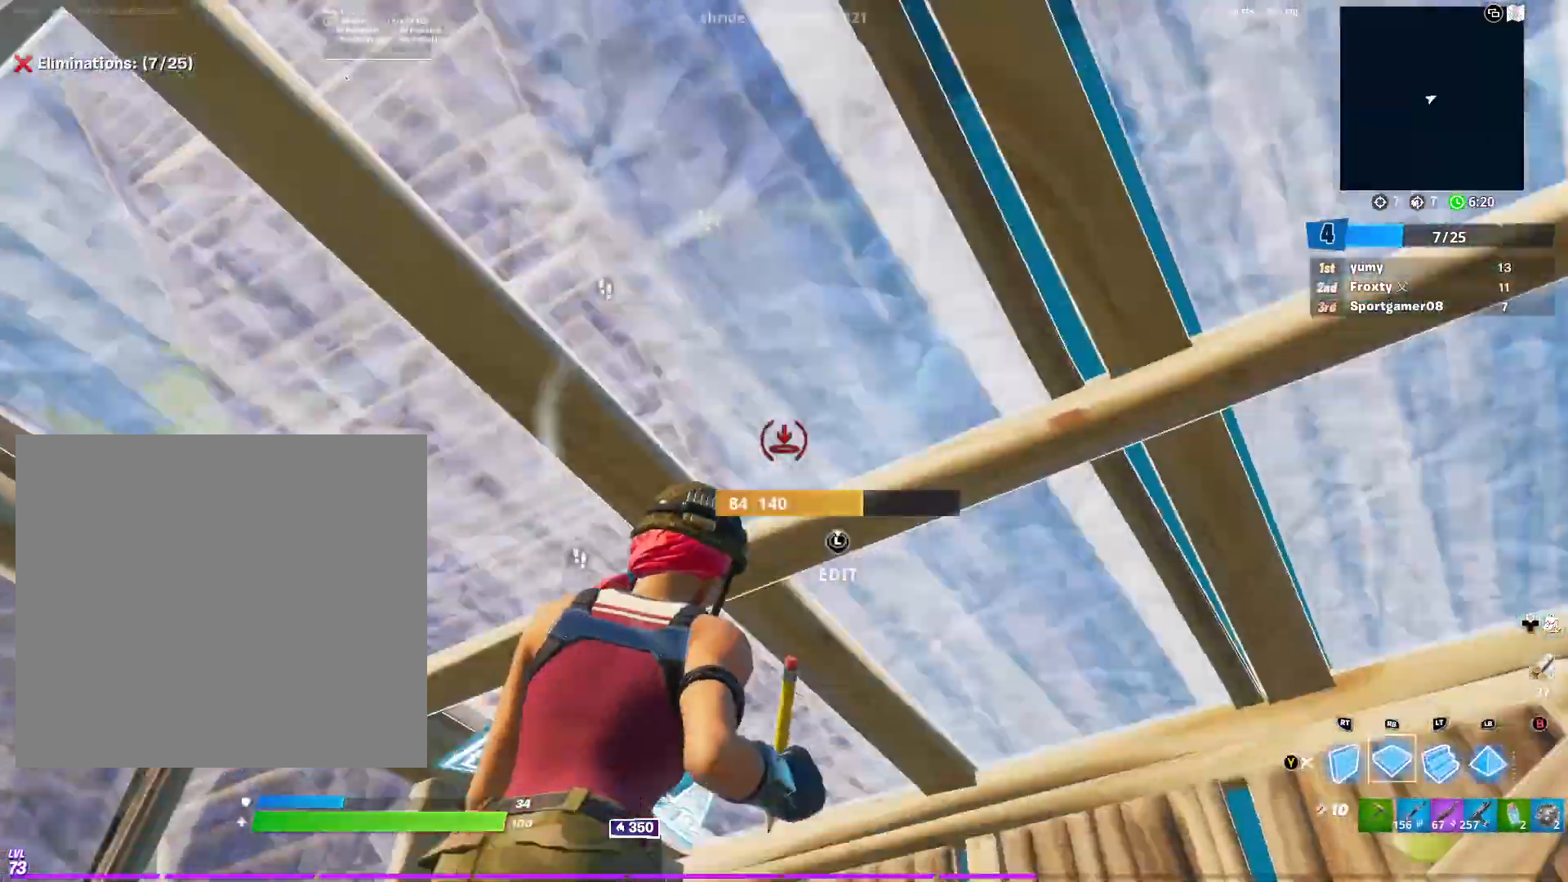
{"buttons": ["B"], "left_stick": "down", "right_stick": "center", "events": [[16, "X", "down"], [16, "right_stick", "down-left"], [66, "R1", "down"], [150, "X", "up"], [183, "R1", "up"], [267, "right_stick", "center"], [383, "left_stick", "down"], [450, "B", "down"]]}
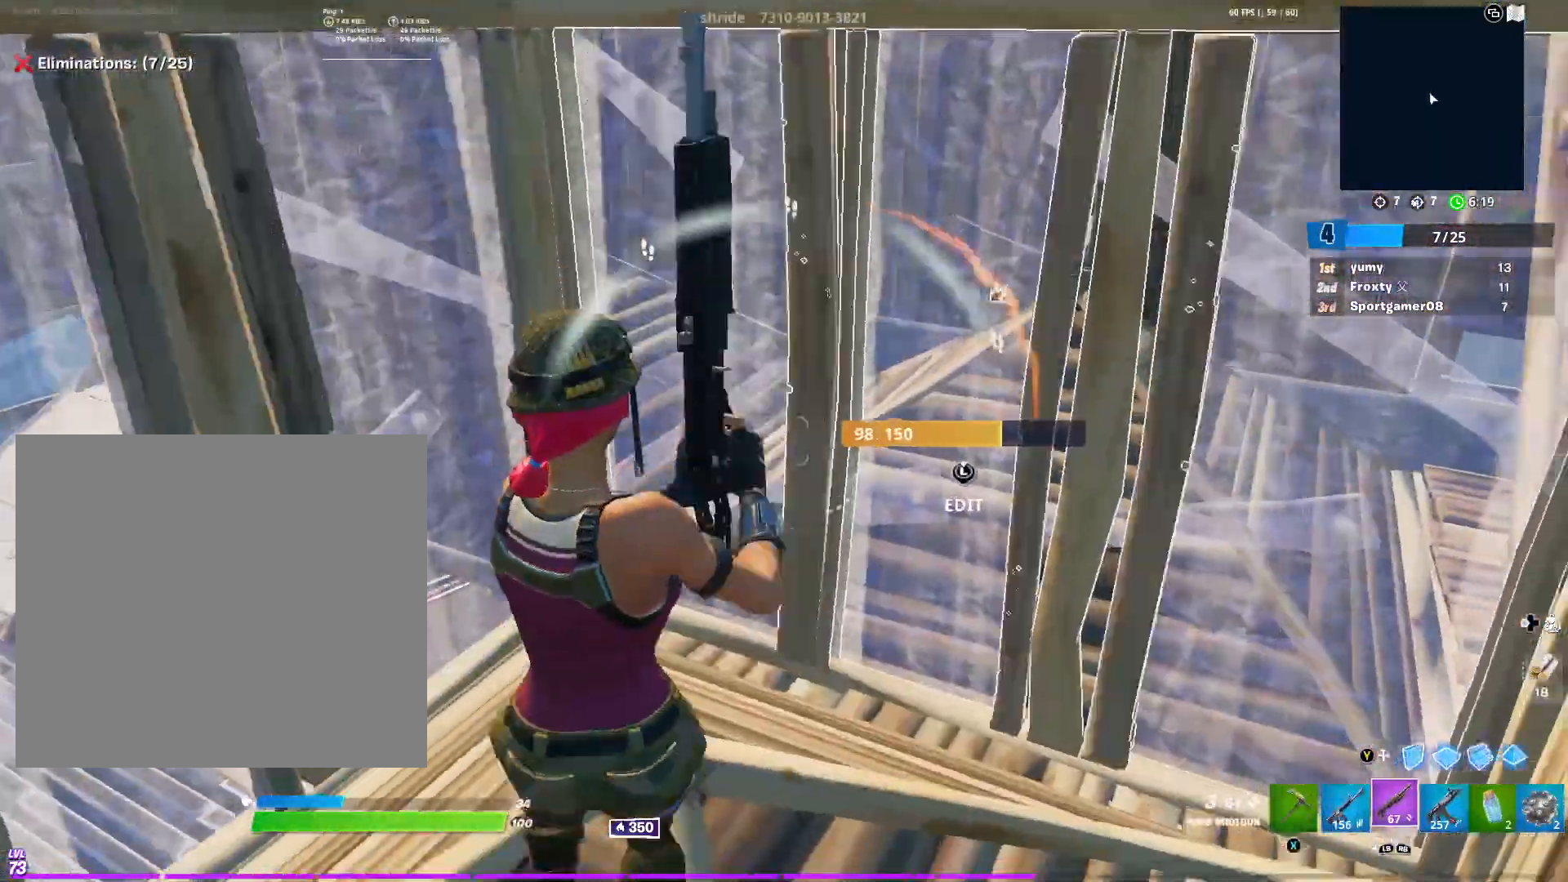
{"buttons": [], "left_stick": "down-left", "right_stick": "left", "events": [[17, "B", "up"], [34, "left_stick", "up-left"], [117, "B", "down"], [134, "B", "up"], [200, "B", "down"], [250, "left_stick", "right"], [351, "B", "up"], [451, "right_stick", "left"], [467, "left_stick", "down-left"]]}
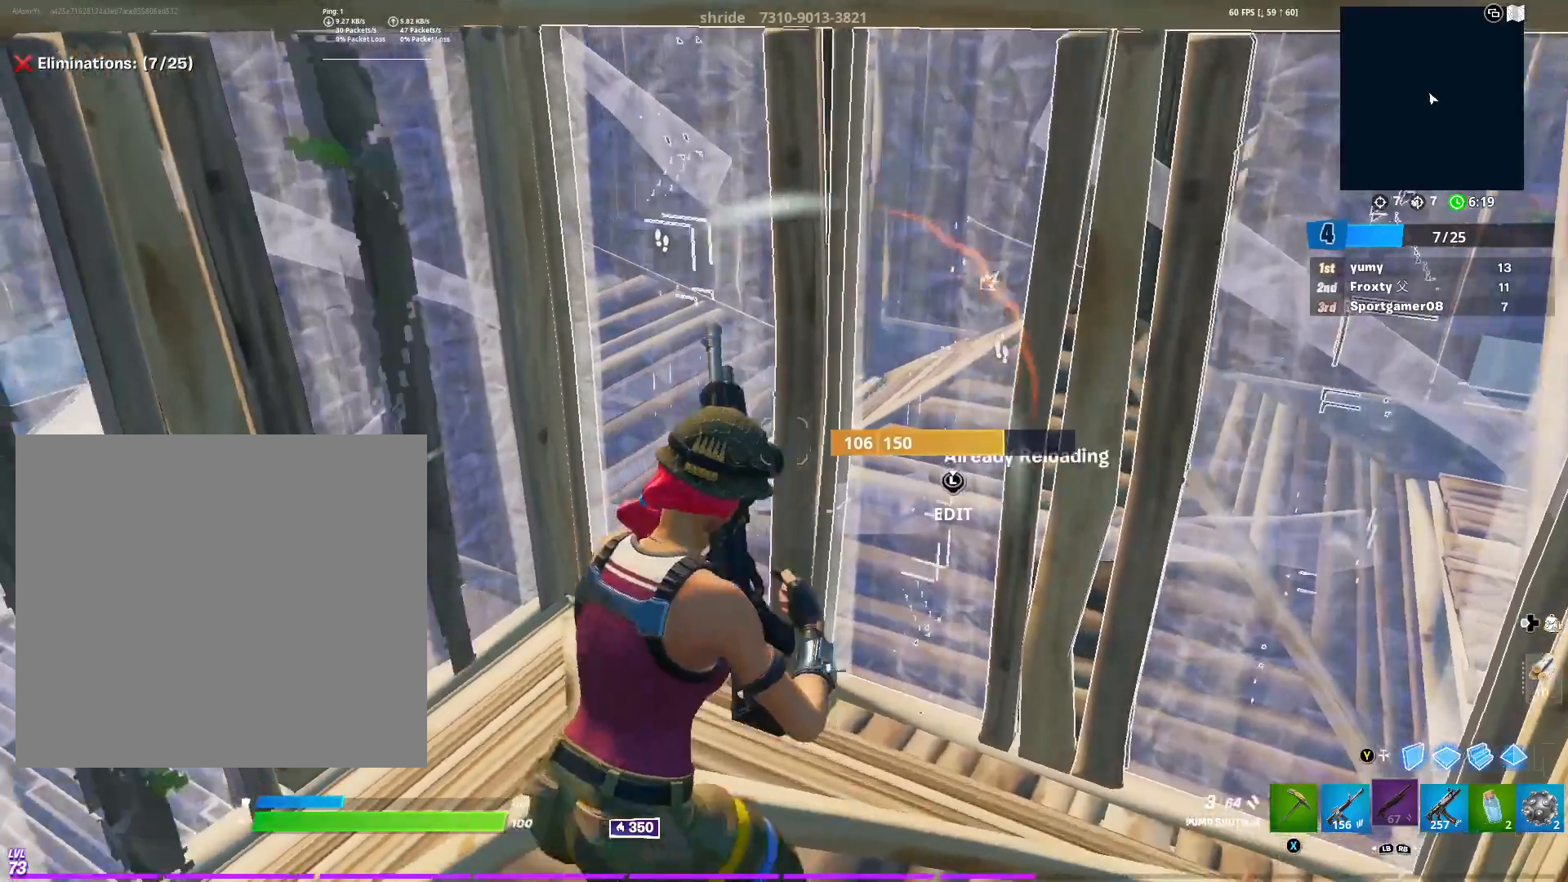
{"buttons": [], "left_stick": "left", "right_stick": "center", "events": [[100, "right_stick", "center"], [217, "left_stick", "down-right"], [417, "left_stick", "center"], [467, "left_stick", "left"]]}
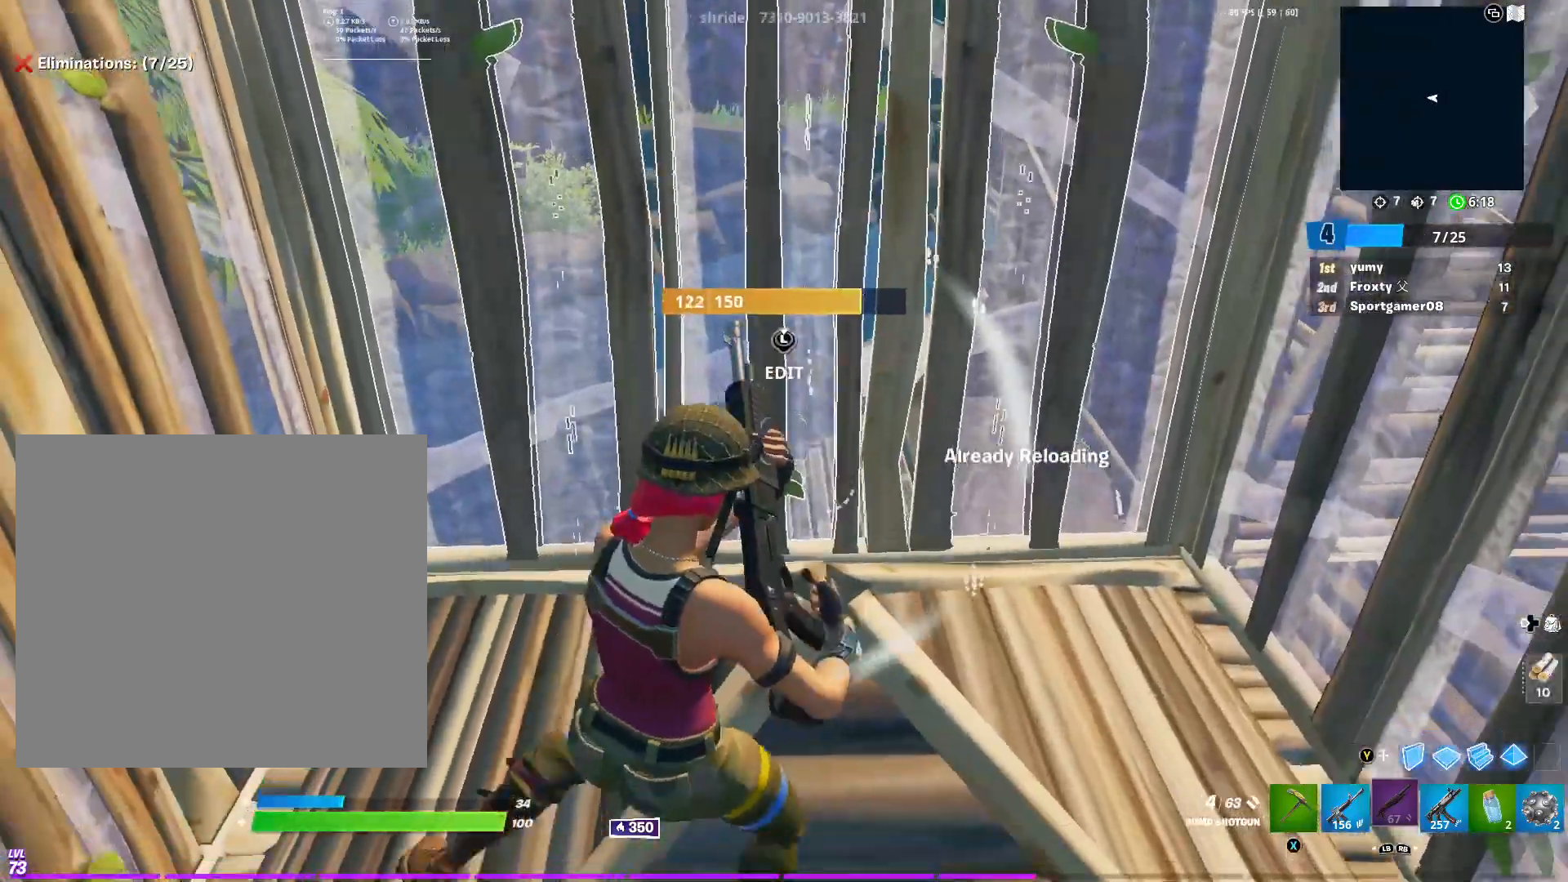
{"buttons": [], "left_stick": "left", "right_stick": "up-right", "events": [[84, "left_stick", "up-left"], [217, "left_stick", "up-right"], [267, "right_stick", "up-right"], [351, "left_stick", "up-left"], [417, "left_stick", "left"]]}
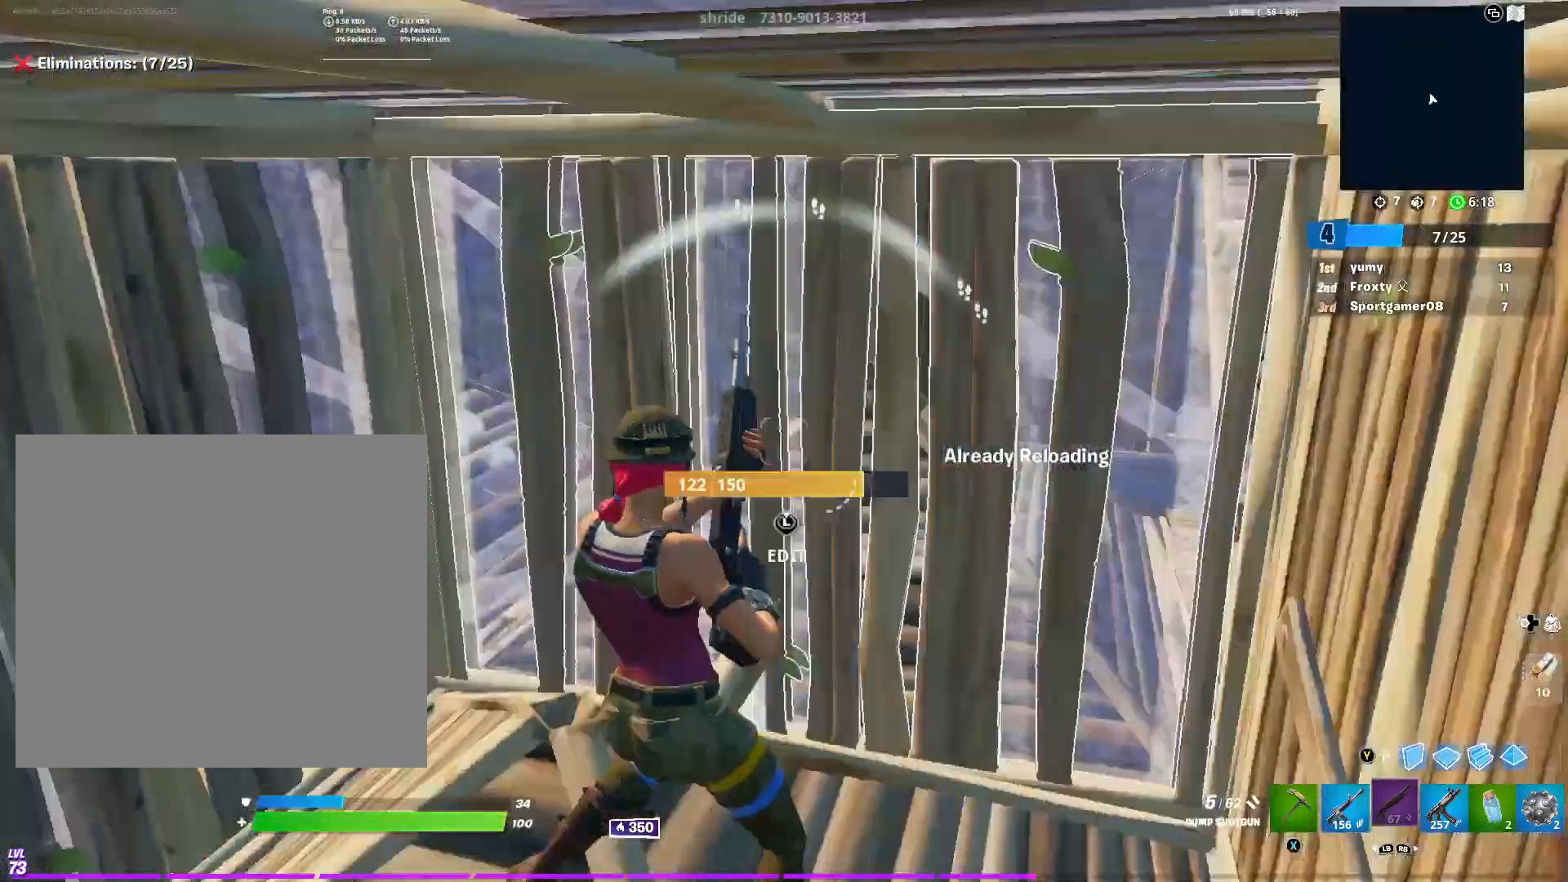
{"buttons": [], "left_stick": "center", "right_stick": "center", "events": [[167, "R1", "down"], [217, "right_stick", "center"], [250, "left_stick", "down"], [267, "R1", "up"], [367, "B", "down"], [450, "B", "up"], [450, "left_stick", "center"]]}
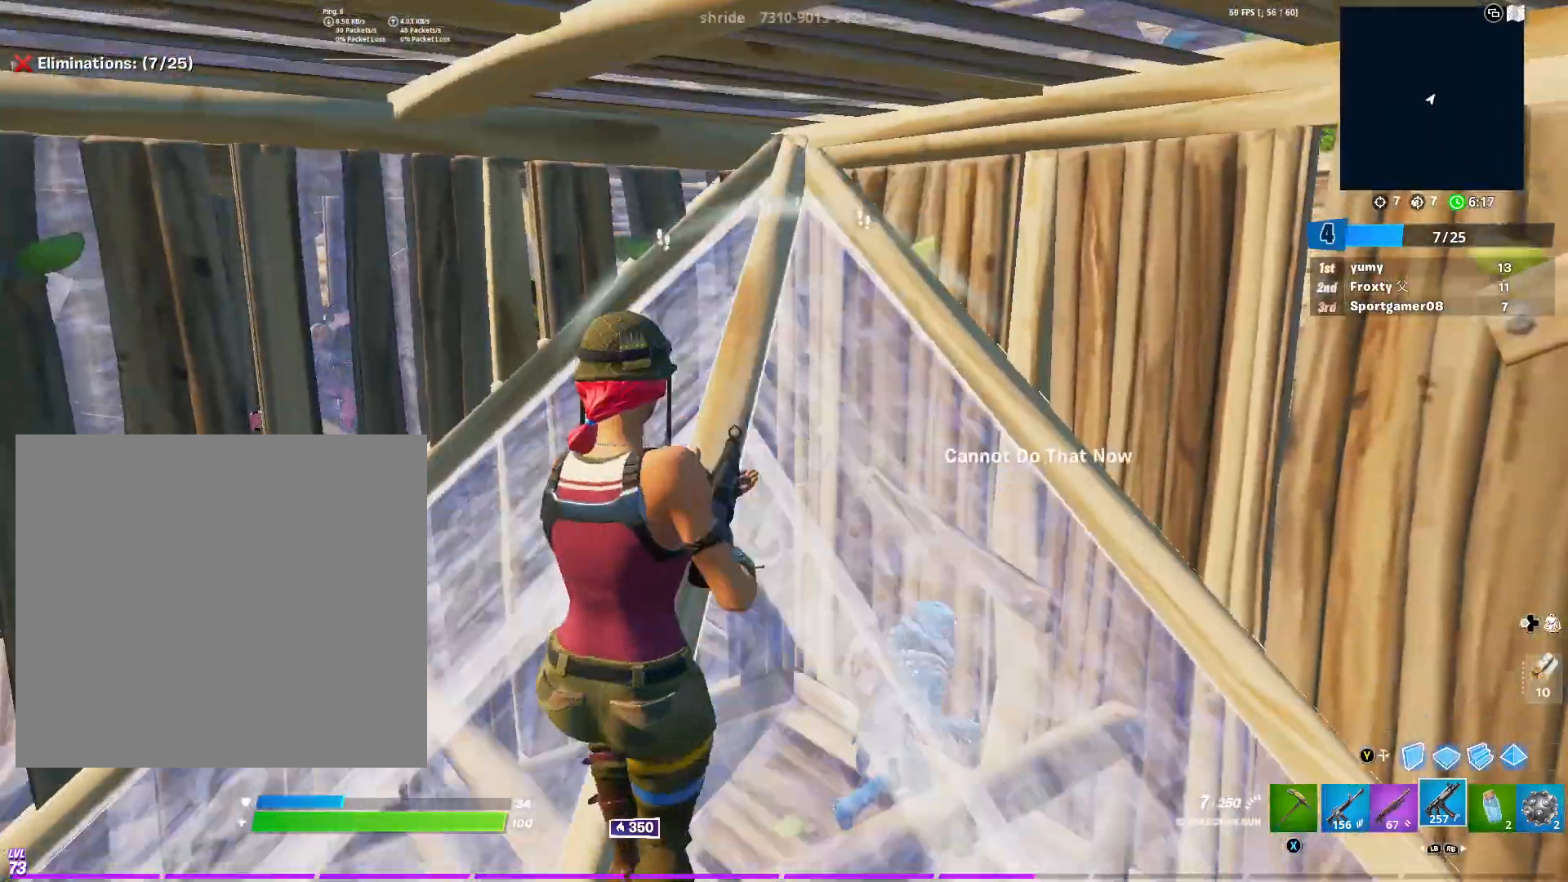
{"buttons": ["L1"], "left_stick": "left", "right_stick": "center", "events": [[34, "left_stick", "right"], [50, "B", "down"], [134, "B", "up"], [134, "left_stick", "up"], [184, "B", "down"], [267, "B", "up"], [267, "R2", "down"], [267, "left_stick", "left"], [334, "R2", "up"], [451, "L1", "down"]]}
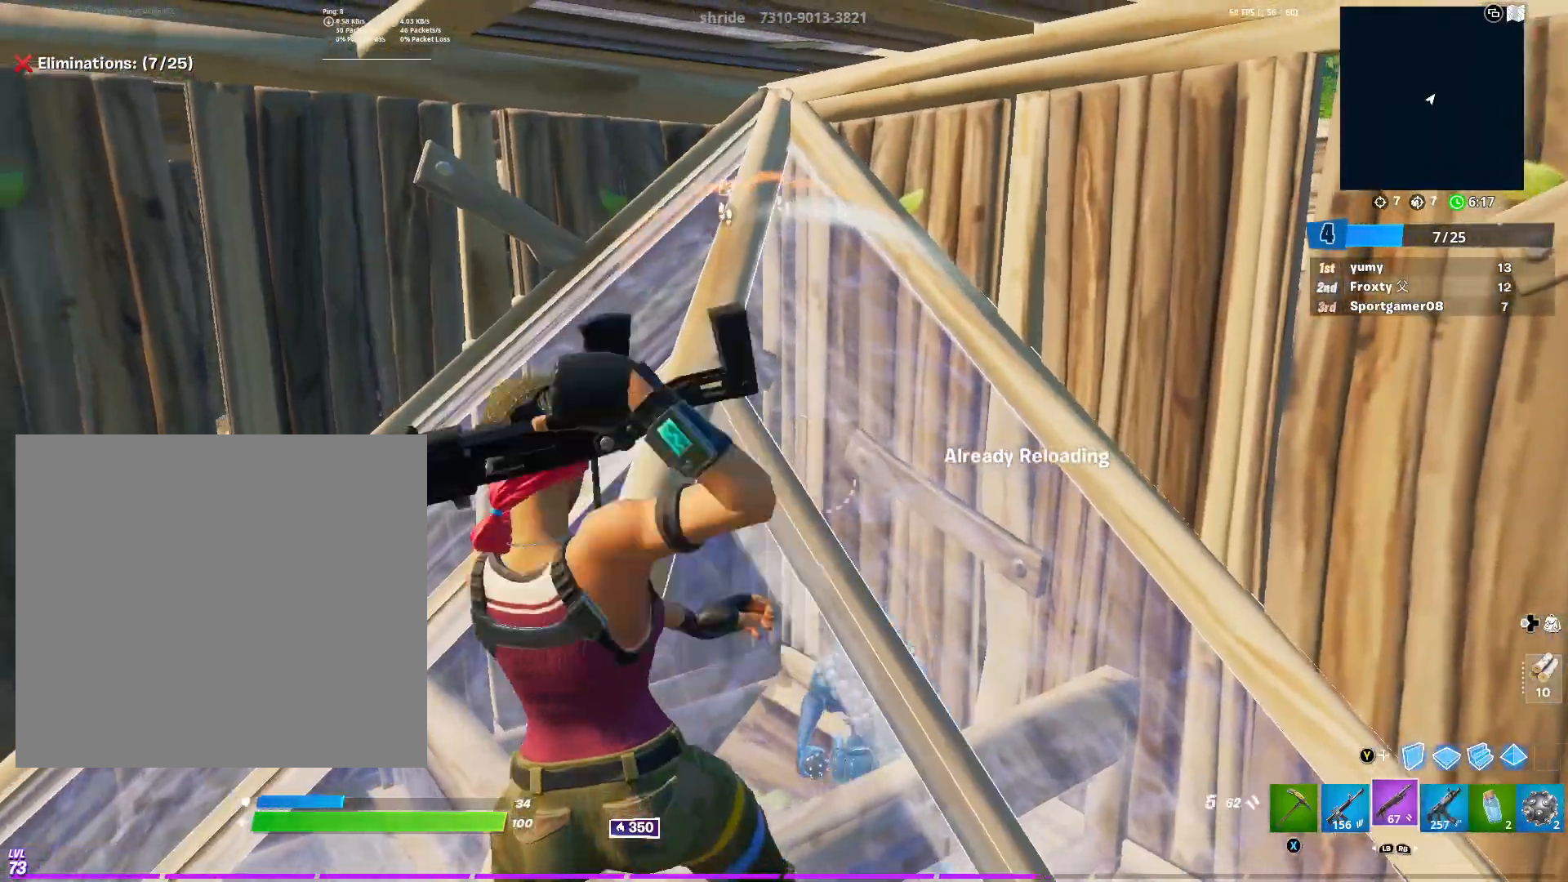
{"buttons": [], "left_stick": "right", "right_stick": "center", "events": [[66, "L1", "up"], [100, "left_stick", "center"], [117, "right_stick", "down"], [167, "left_stick", "right"], [333, "right_stick", "center"]]}
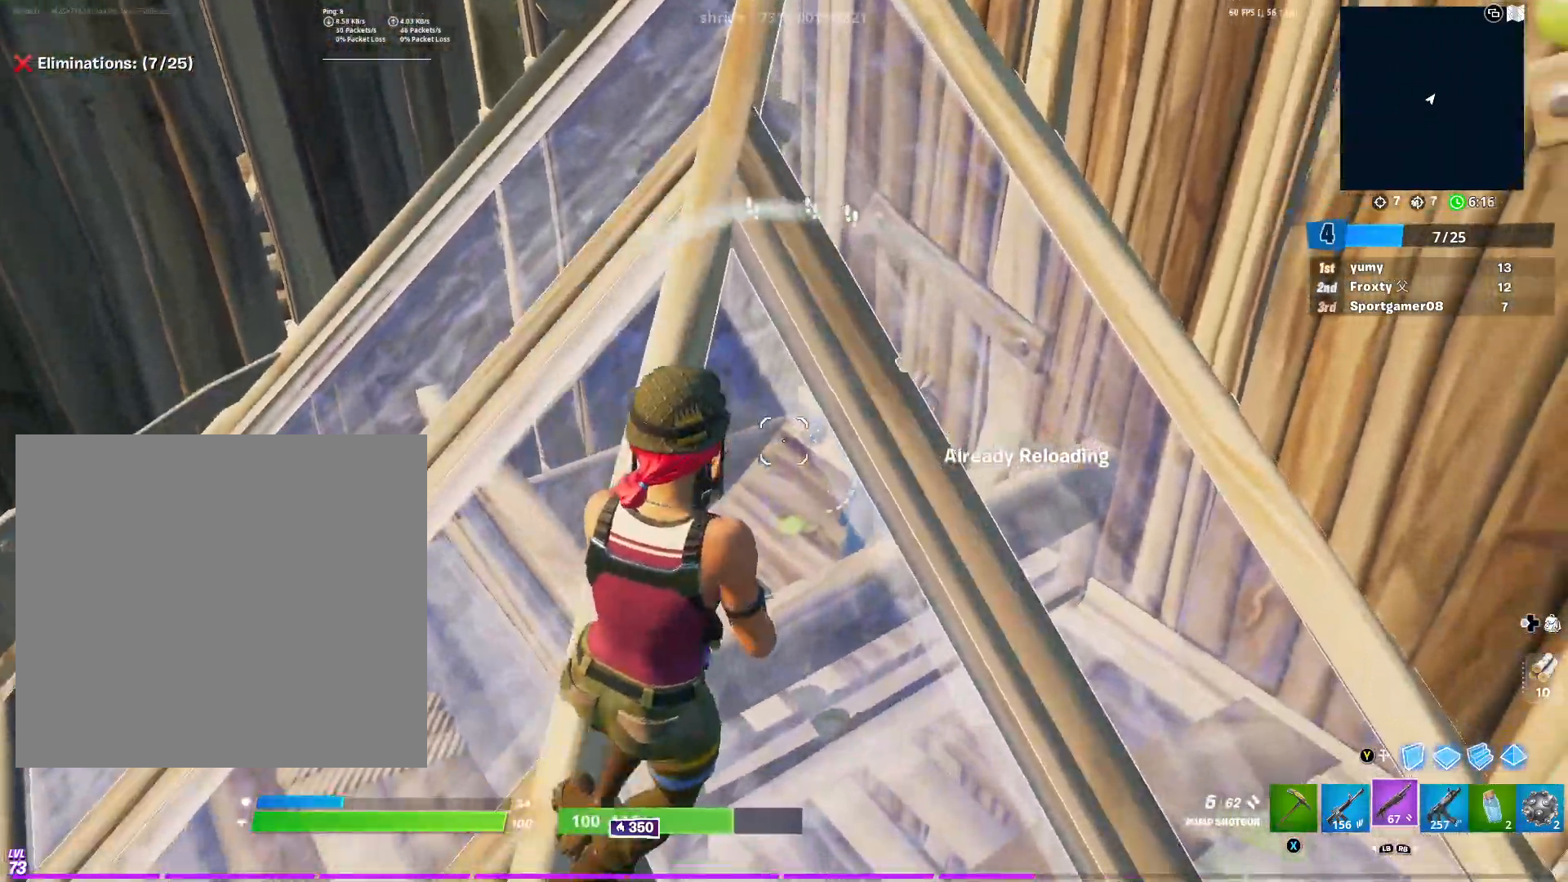
{"buttons": [], "left_stick": "center", "right_stick": "center", "events": [[117, "left_stick", "up-left"], [301, "left_stick", "up"], [451, "left_stick", "center"]]}
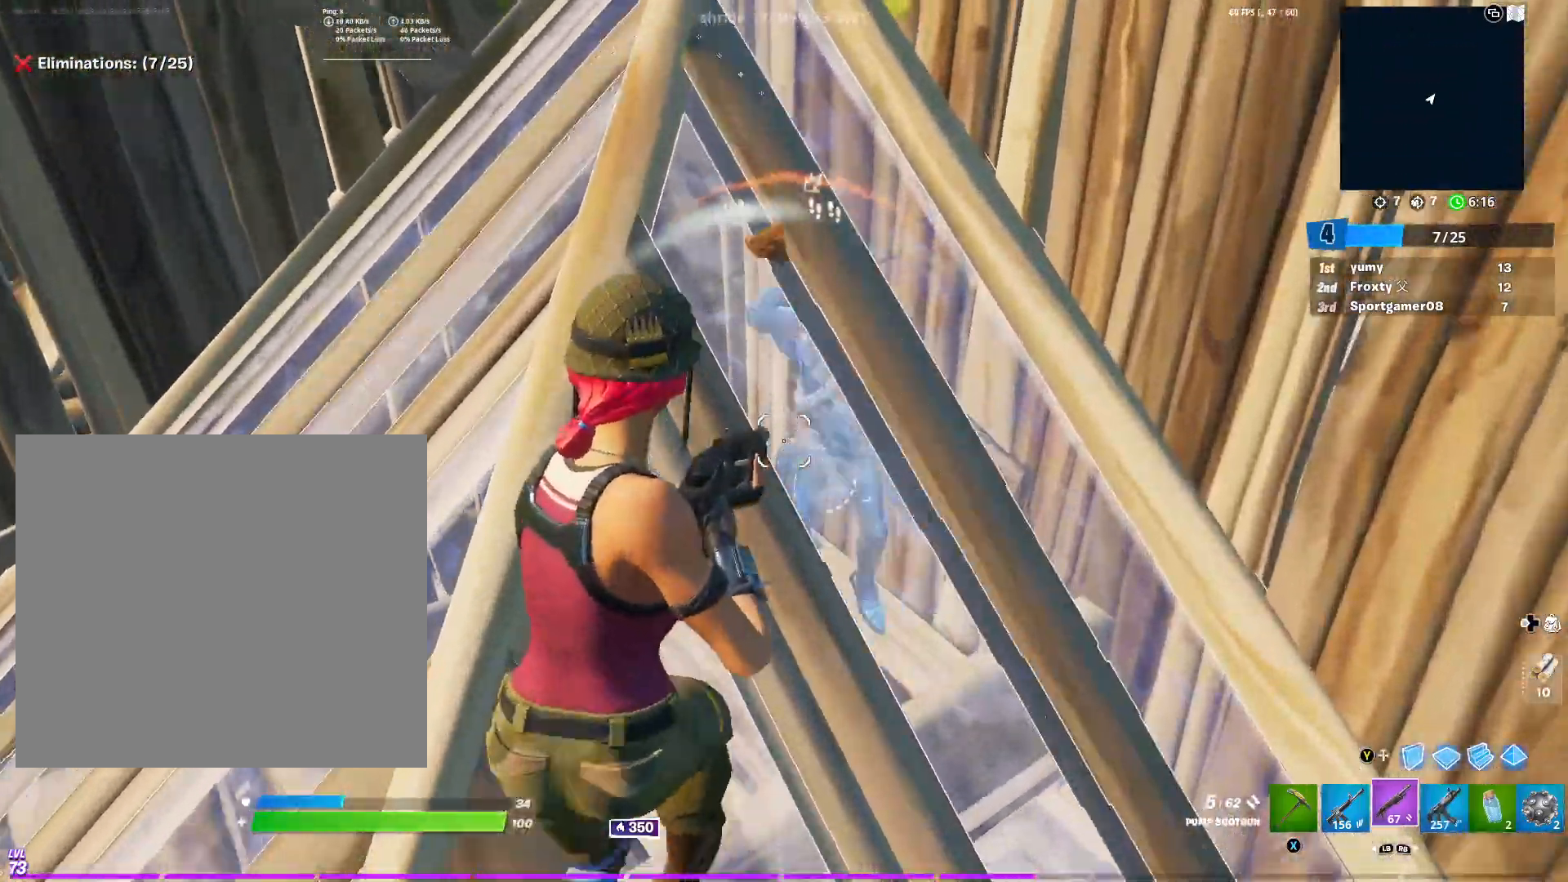
{"buttons": [], "left_stick": "center", "right_stick": "center", "events": []}
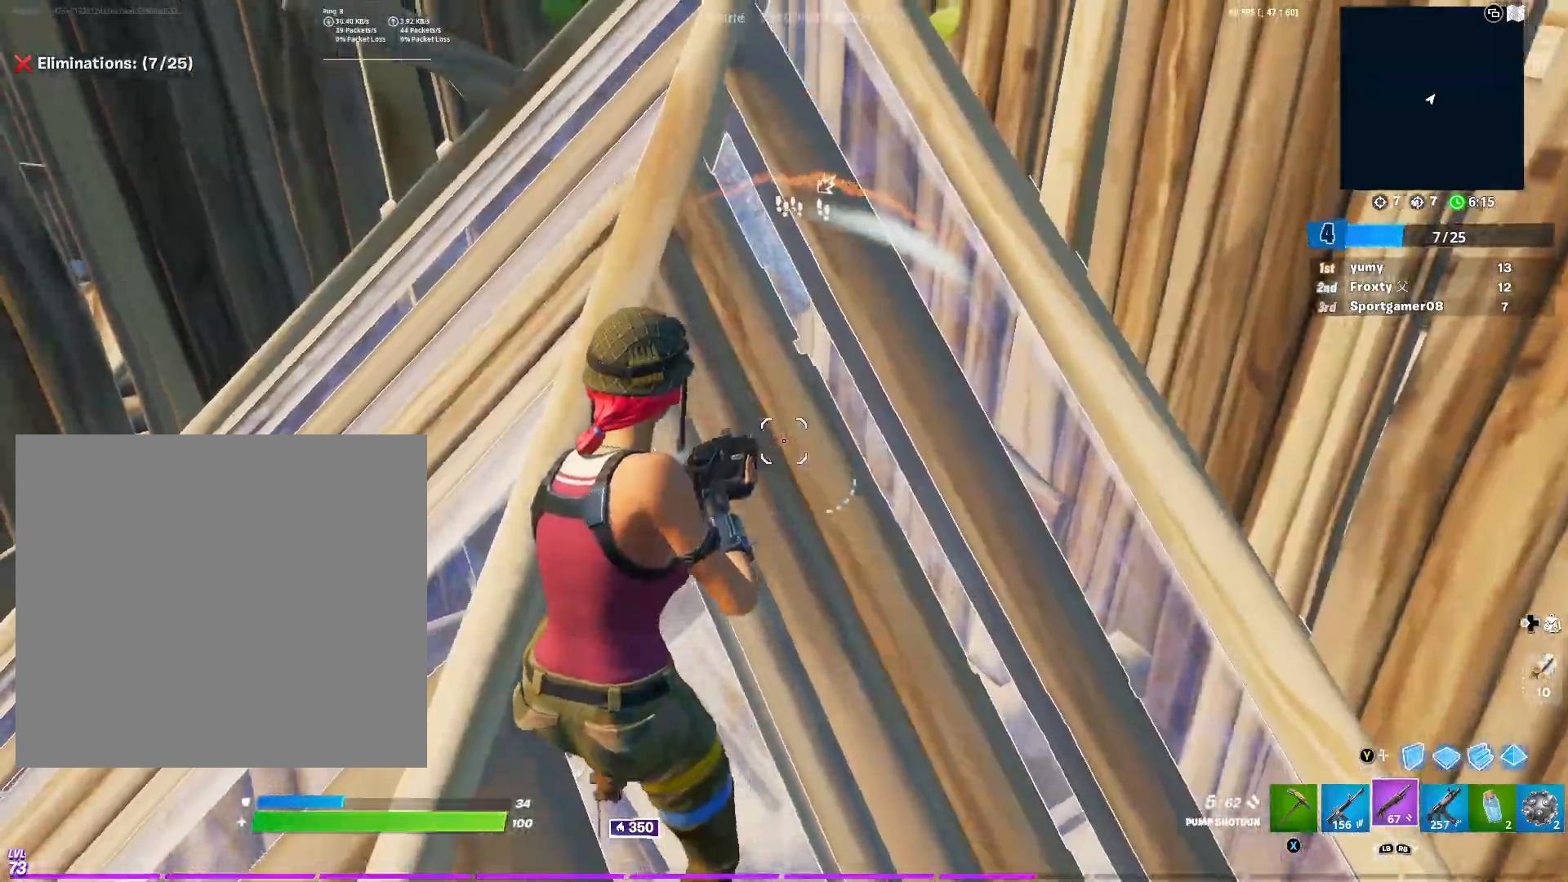
{"buttons": [], "left_stick": "center", "right_stick": "center", "events": [[50, "left_stick", "left"], [100, "right_stick", "left"], [217, "right_stick", "right"], [250, "left_stick", "center"], [301, "left_stick", "right"], [317, "right_stick", "center"], [451, "left_stick", "center"]]}
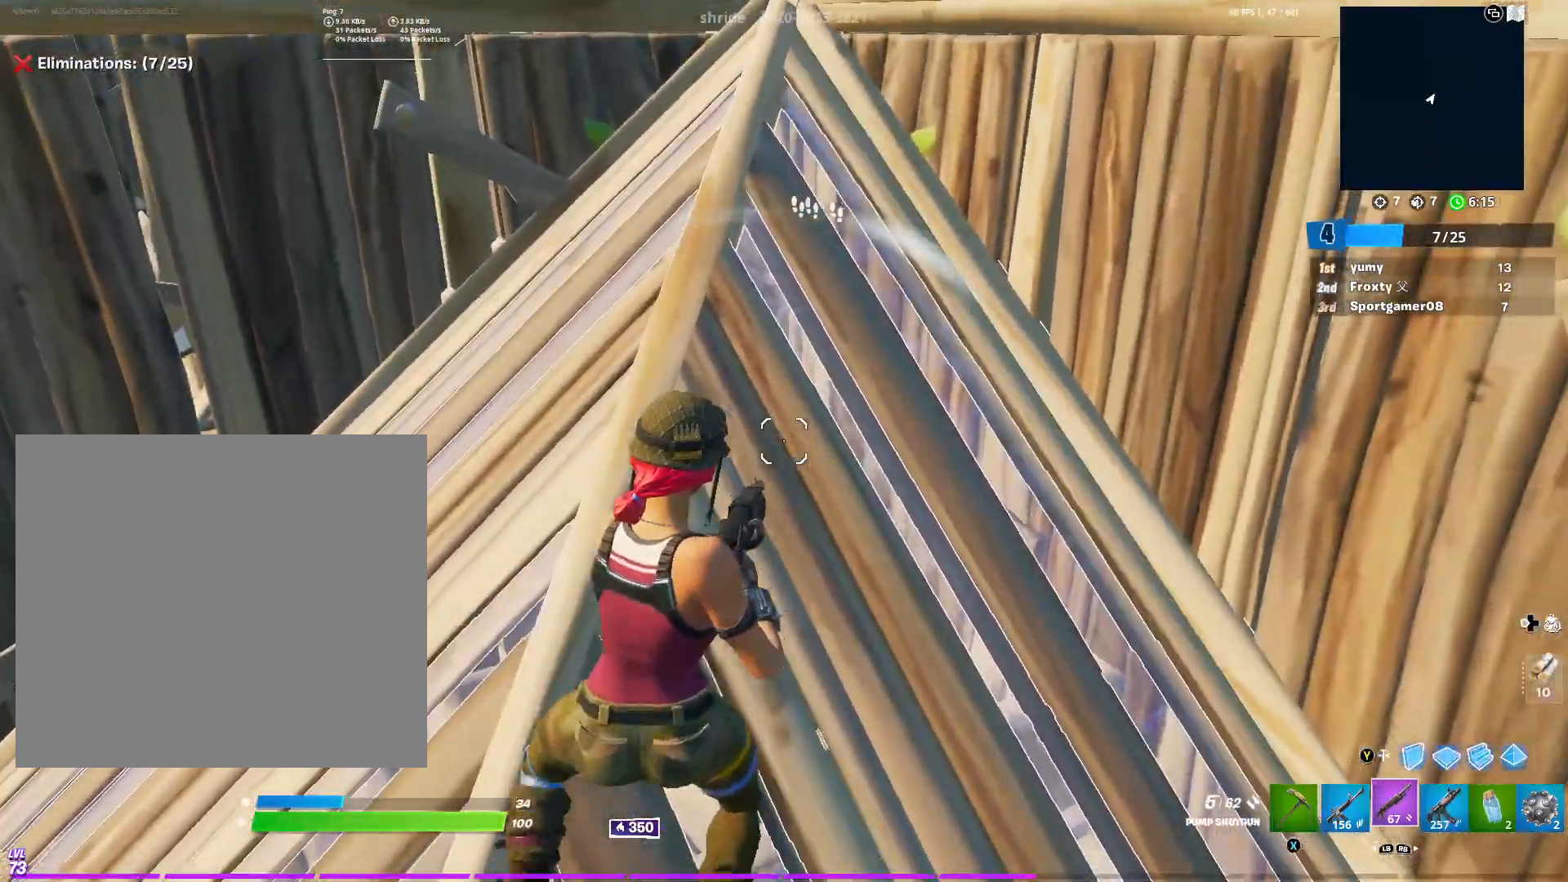
{"buttons": ["R2"], "left_stick": "left", "right_stick": "center", "events": [[50, "left_stick", "left"], [83, "X", "down"], [150, "left_stick", "center"], [200, "X", "up"], [217, "left_stick", "right"], [350, "left_stick", "center"], [433, "R2", "down"], [433, "left_stick", "left"]]}